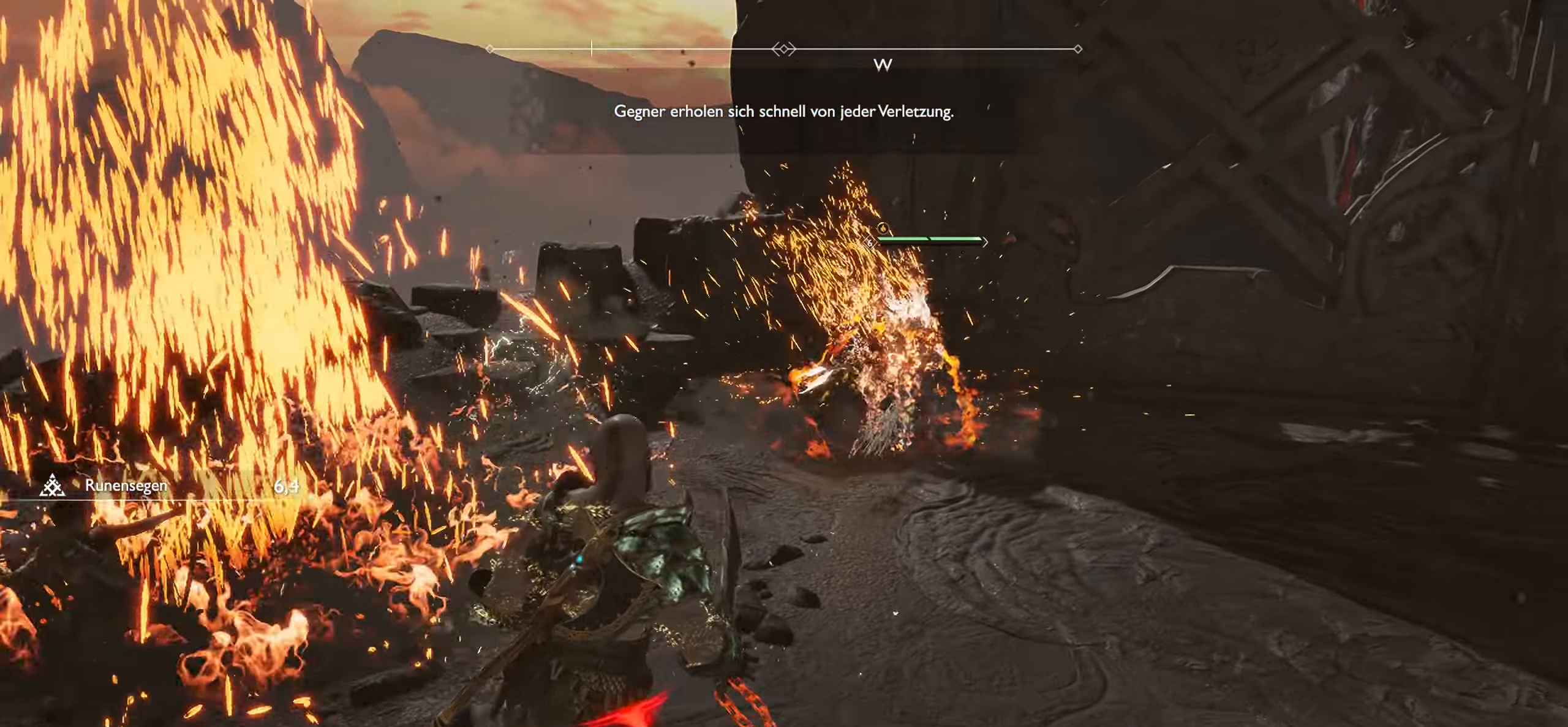
Gameplay with a controller (PlayStation layout); each line is a JSON object with the inputs held at the frame after it. "events" lists button and stick changes between this image and that frame as [ms after this image, input, new state], when the widget could be followed in between.
{"buttons": ["R1"], "left_stick": "up", "right_stick": "center", "events": [[50, "SQUARE", "down"], [50, "left_stick", "up-right"], [133, "SQUARE", "up"], [183, "L3", "down"], [200, "left_stick", "up"], [400, "L3", "up"], [483, "R1", "down"]]}
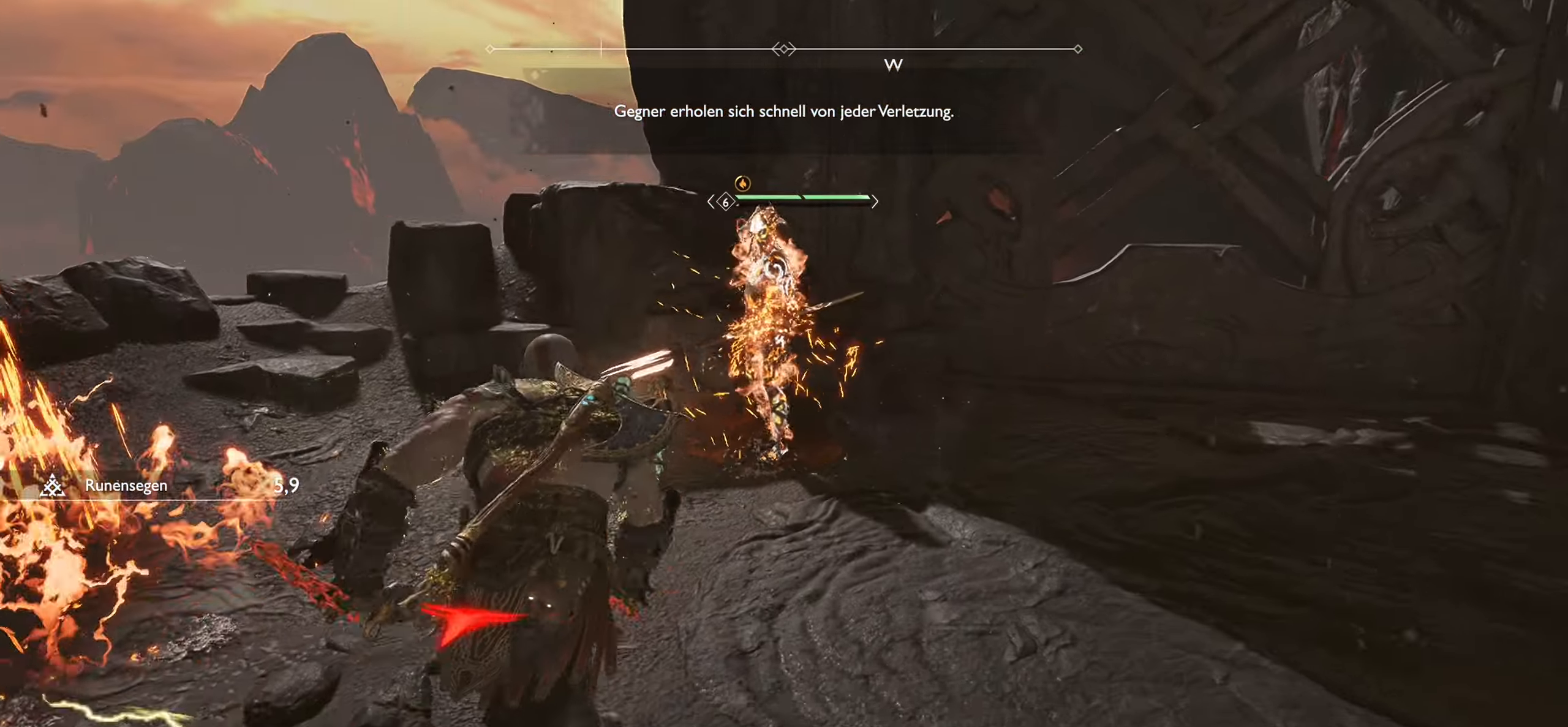
{"buttons": ["R1"], "left_stick": "up-right", "right_stick": "center", "events": [[434, "left_stick", "up-right"]]}
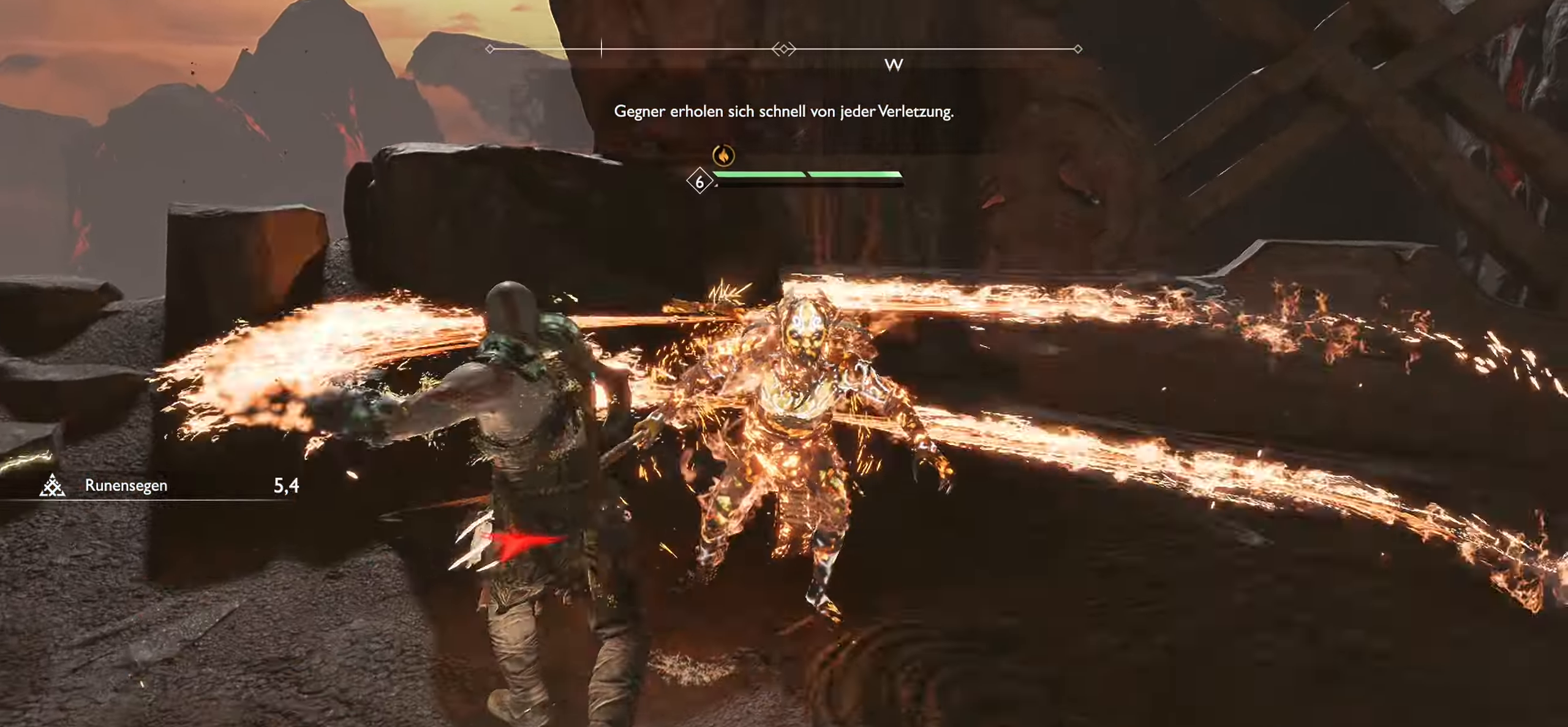
{"buttons": ["SQUARE", "R1"], "left_stick": "right", "right_stick": "center", "events": [[183, "SQUARE", "down"], [317, "SQUARE", "up"], [400, "SQUARE", "down"], [417, "left_stick", "right"]]}
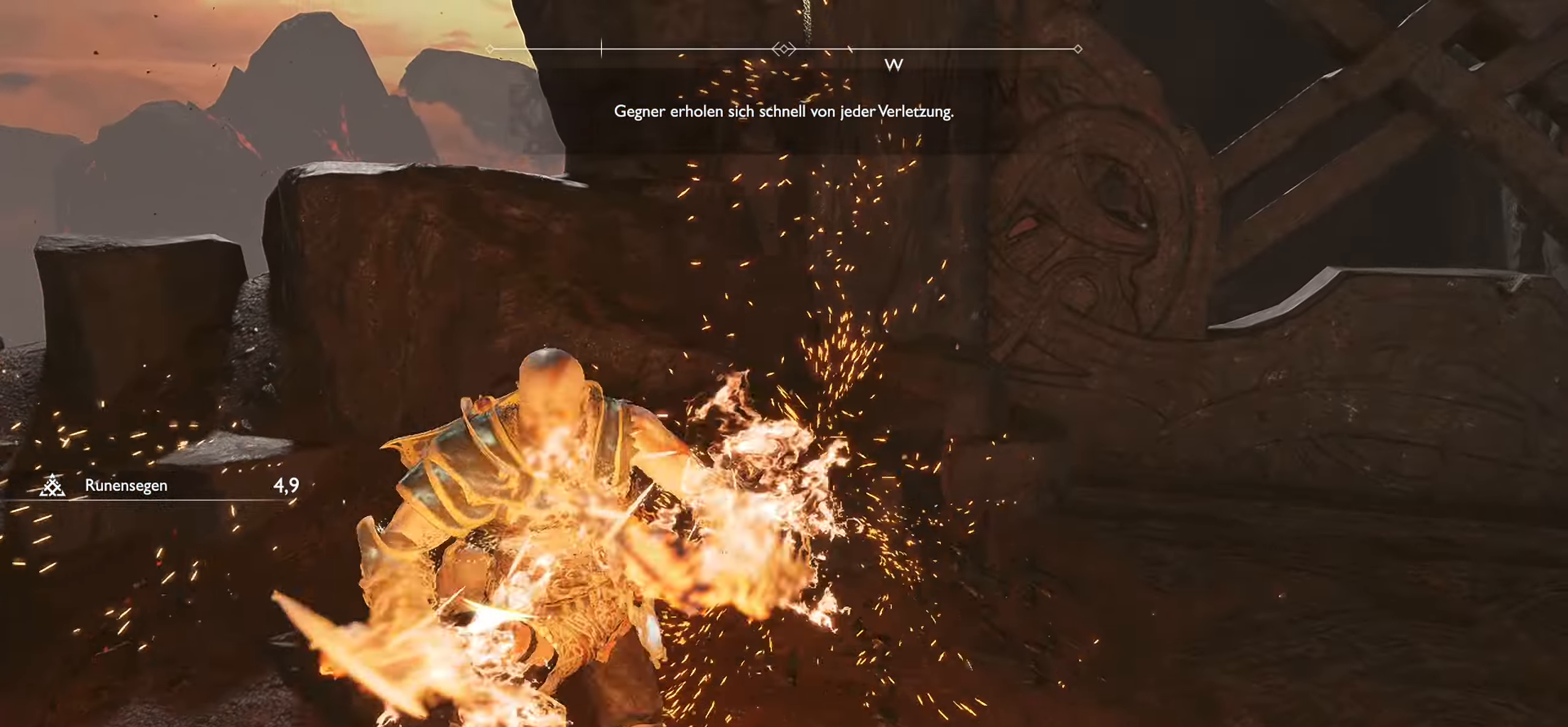
{"buttons": [], "left_stick": "down-right", "right_stick": "center", "events": [[17, "SQUARE", "up"], [100, "SQUARE", "down"], [217, "SQUARE", "up"], [234, "left_stick", "down-right"], [317, "SQUARE", "down"], [467, "SQUARE", "up"], [501, "R1", "up"]]}
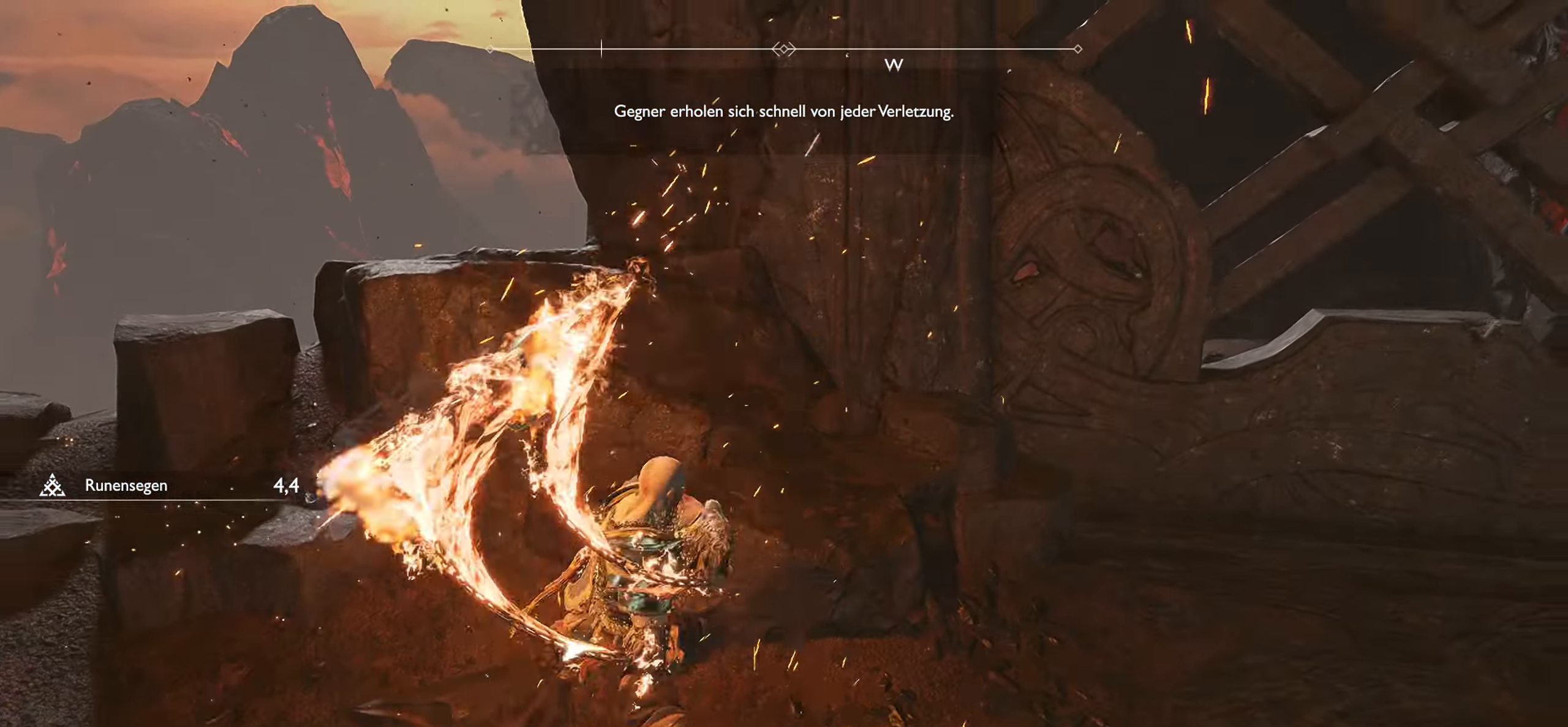
{"buttons": [], "left_stick": "down-left", "right_stick": "left", "events": [[233, "left_stick", "down"], [283, "right_stick", "left"], [349, "left_stick", "down-left"]]}
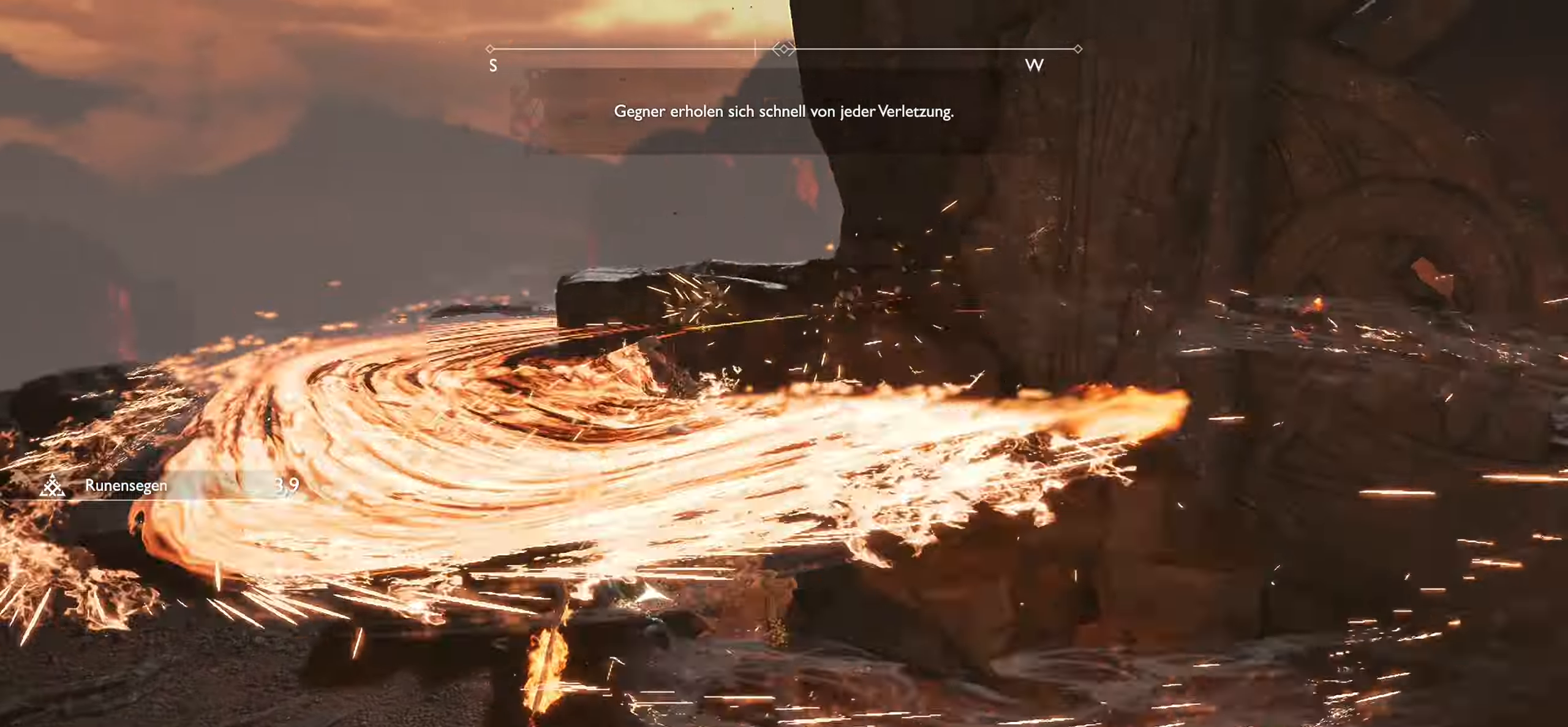
{"buttons": [], "left_stick": "left", "right_stick": "center", "events": [[367, "left_stick", "left"], [400, "right_stick", "center"]]}
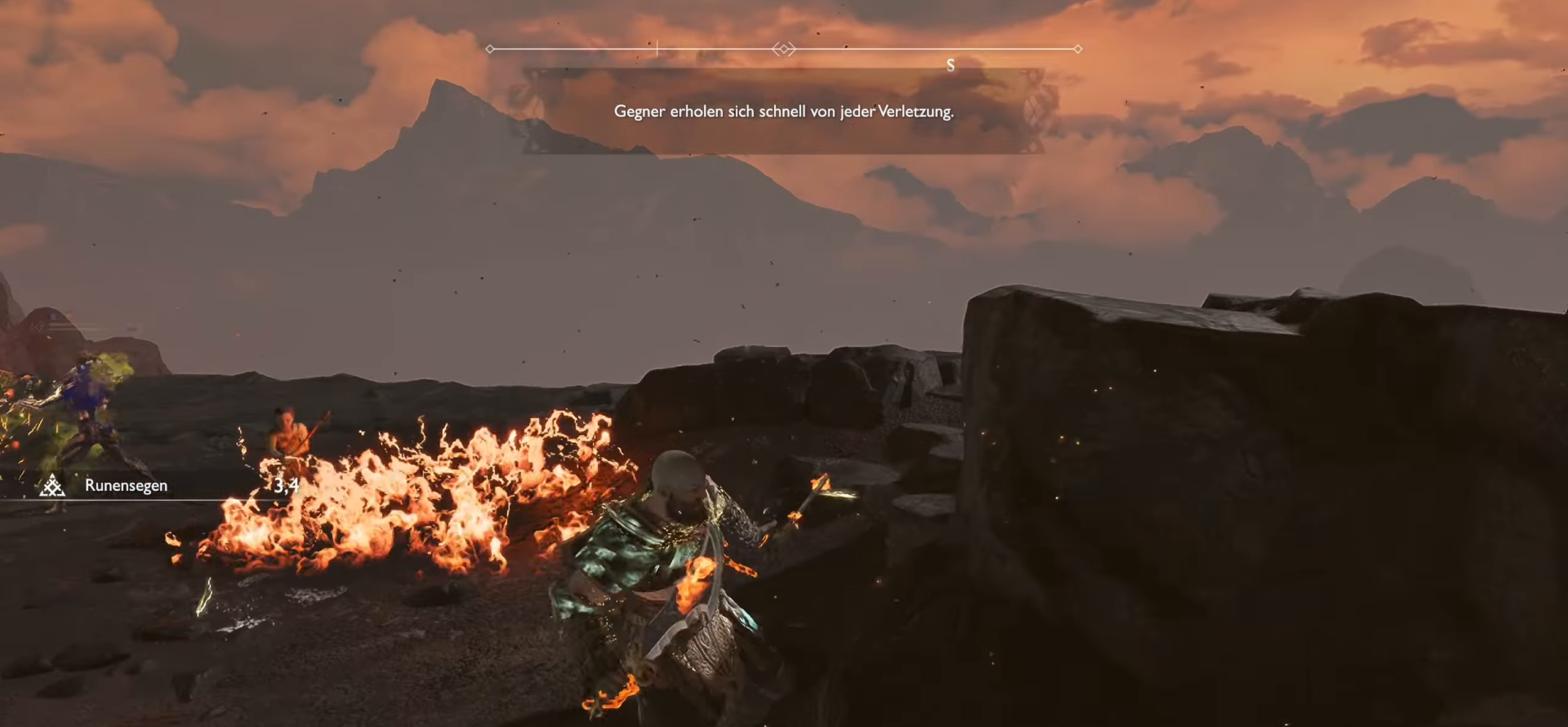
{"buttons": [], "left_stick": "up-left", "right_stick": "left", "events": [[33, "CIRCLE", "down"], [134, "CIRCLE", "up"], [217, "CIRCLE", "down"], [334, "CIRCLE", "up"], [451, "right_stick", "left"], [484, "left_stick", "up-left"]]}
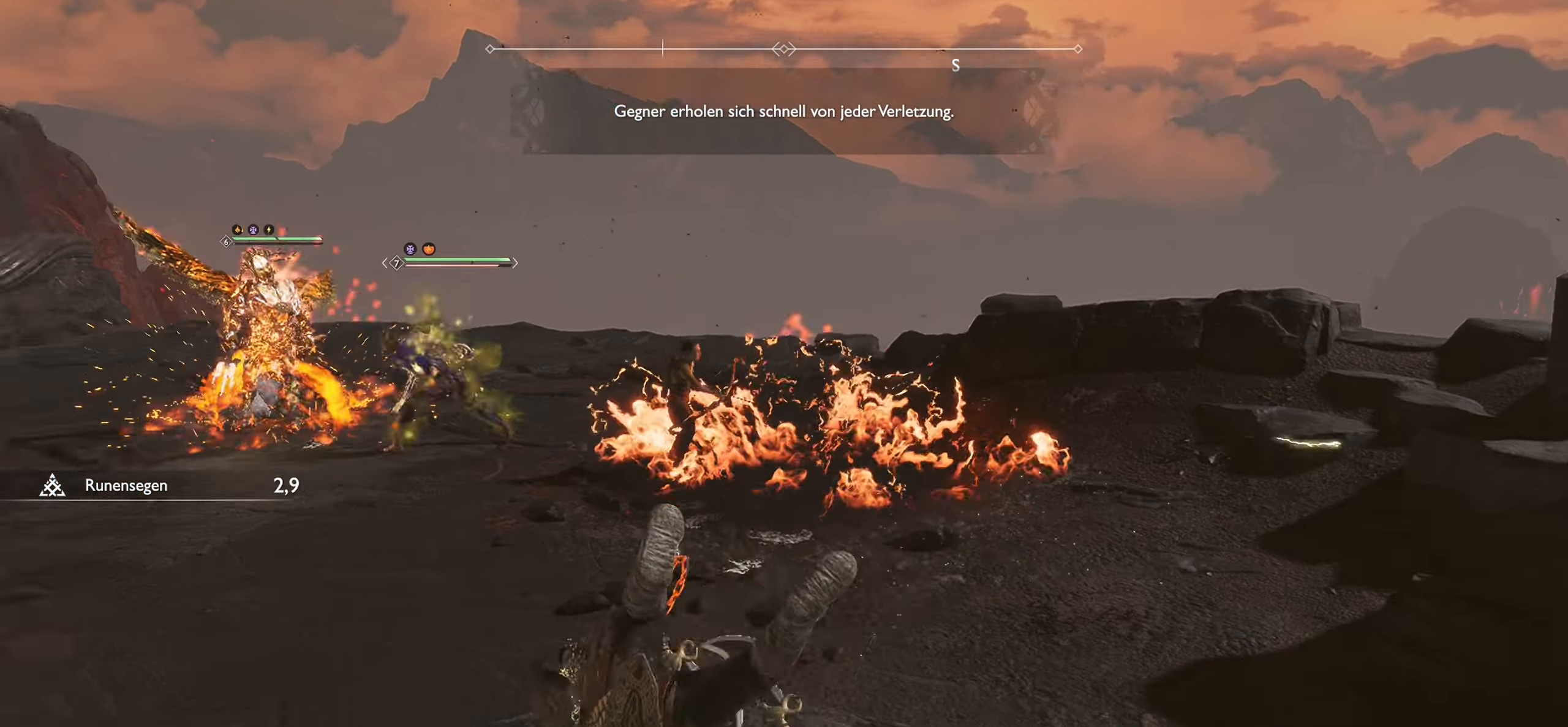
{"buttons": ["L3"], "left_stick": "up", "right_stick": "center", "events": [[150, "right_stick", "center"], [283, "left_stick", "up"], [383, "L3", "down"]]}
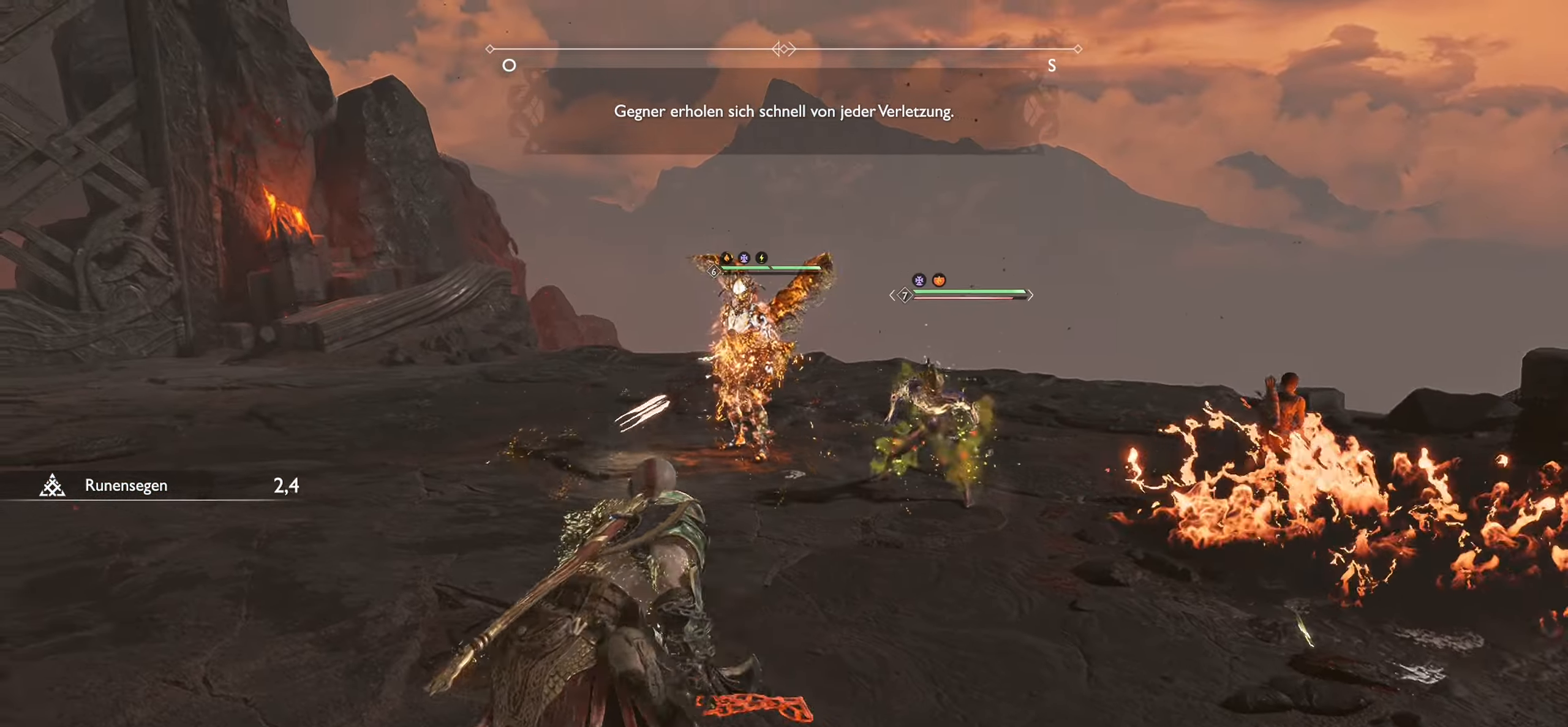
{"buttons": ["R1"], "left_stick": "up", "right_stick": "center", "events": [[67, "R1", "down"], [84, "L3", "up"], [234, "R1", "up"], [300, "R1", "down"]]}
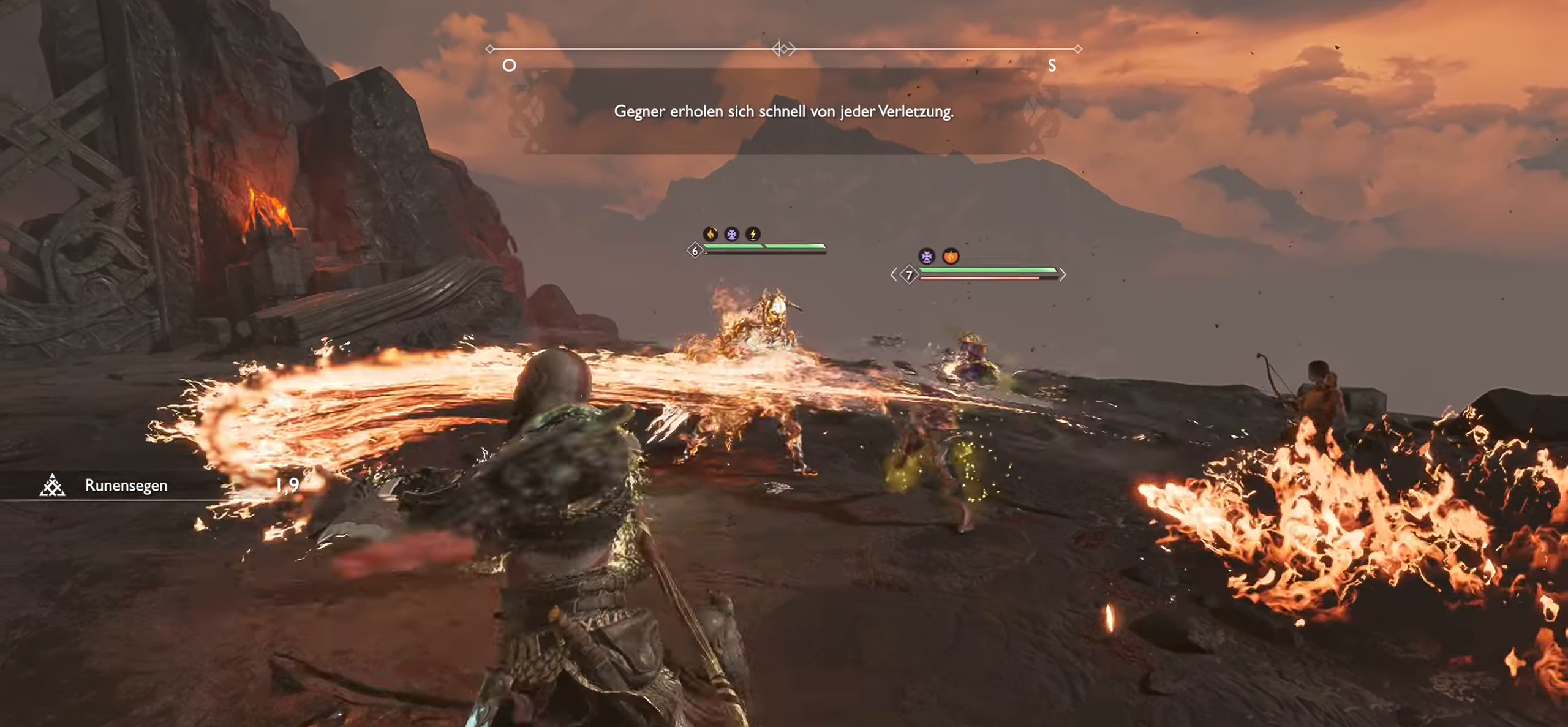
{"buttons": ["R1"], "left_stick": "center", "right_stick": "center", "events": [[116, "left_stick", "up-left"], [350, "left_stick", "center"]]}
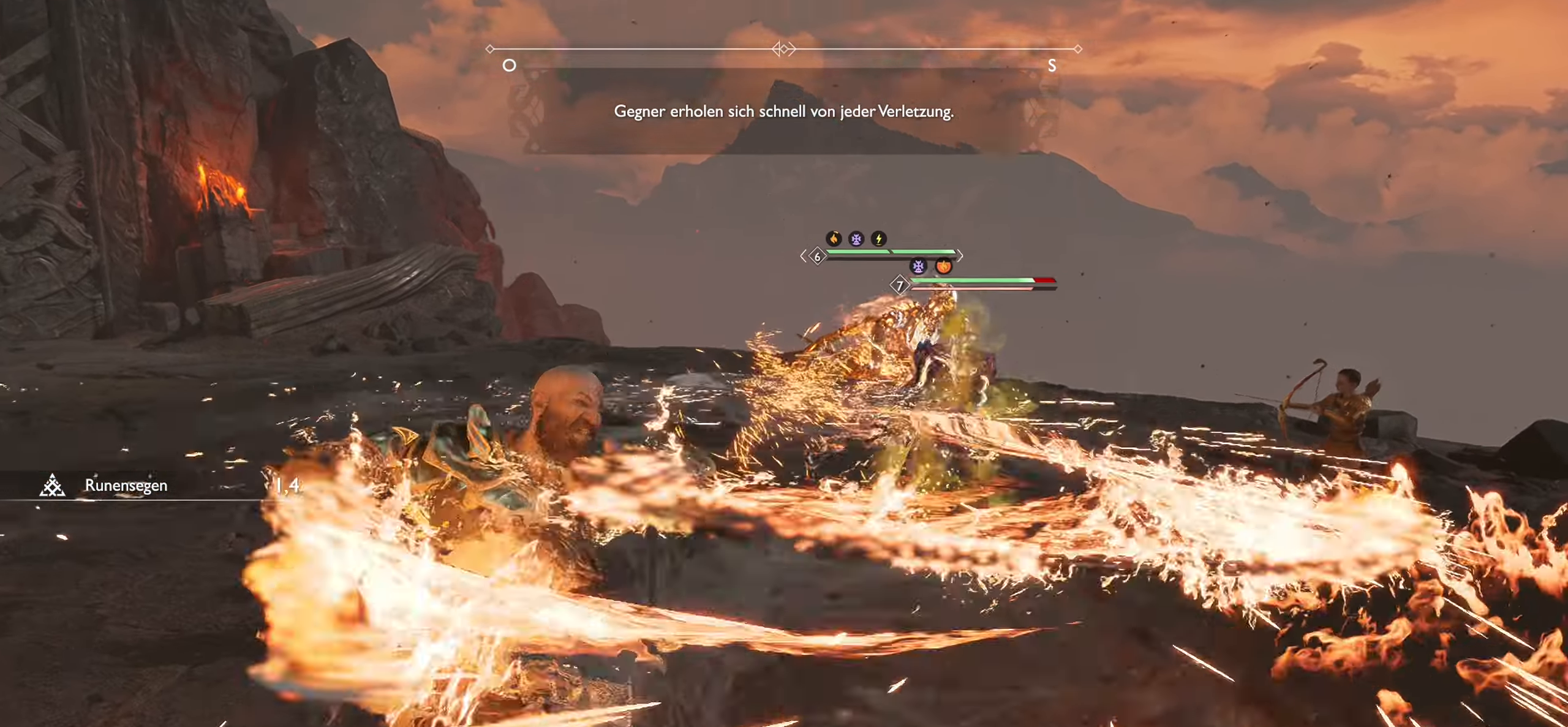
{"buttons": ["R1"], "left_stick": "right", "right_stick": "center", "events": [[317, "left_stick", "up-right"], [467, "left_stick", "right"]]}
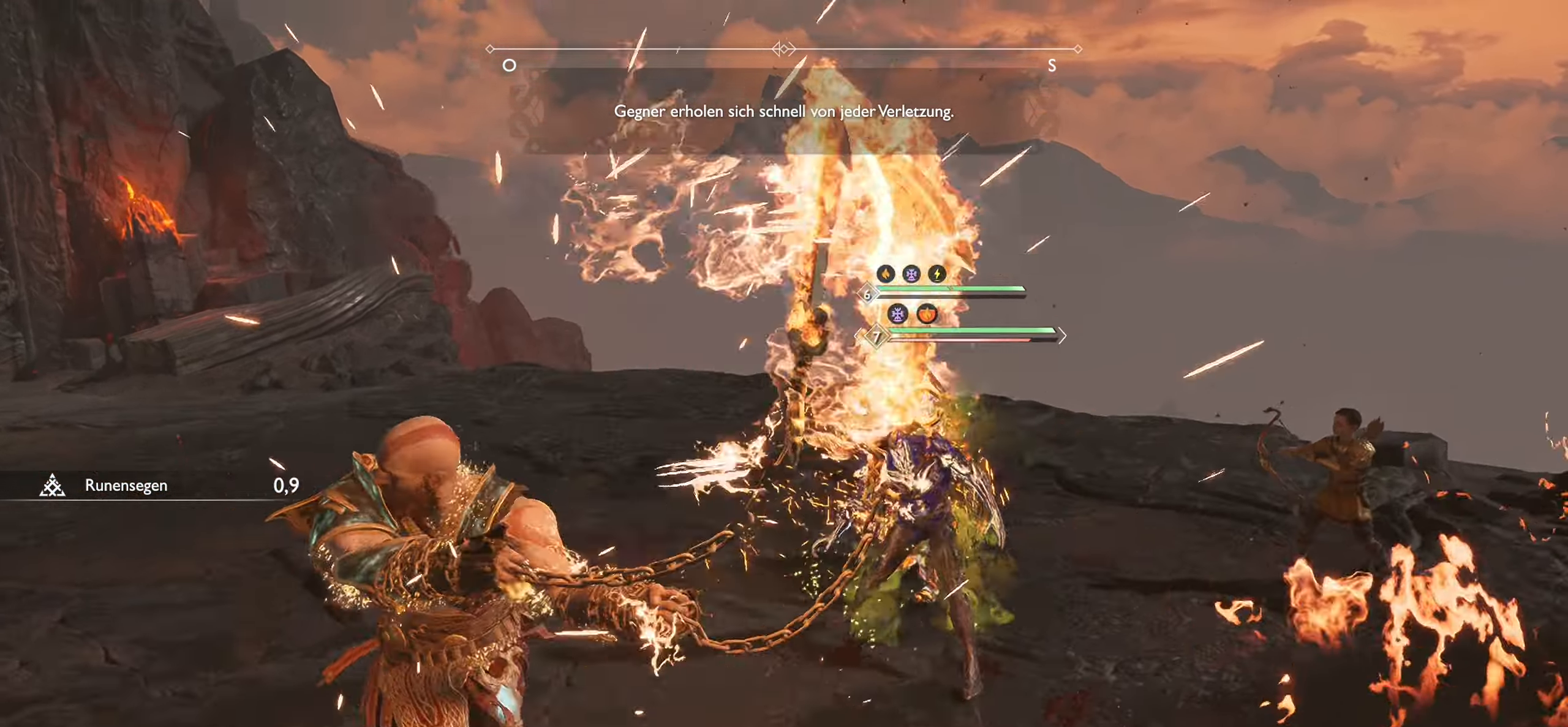
{"buttons": ["R1"], "left_stick": "up-right", "right_stick": "center", "events": [[250, "left_stick", "up-right"]]}
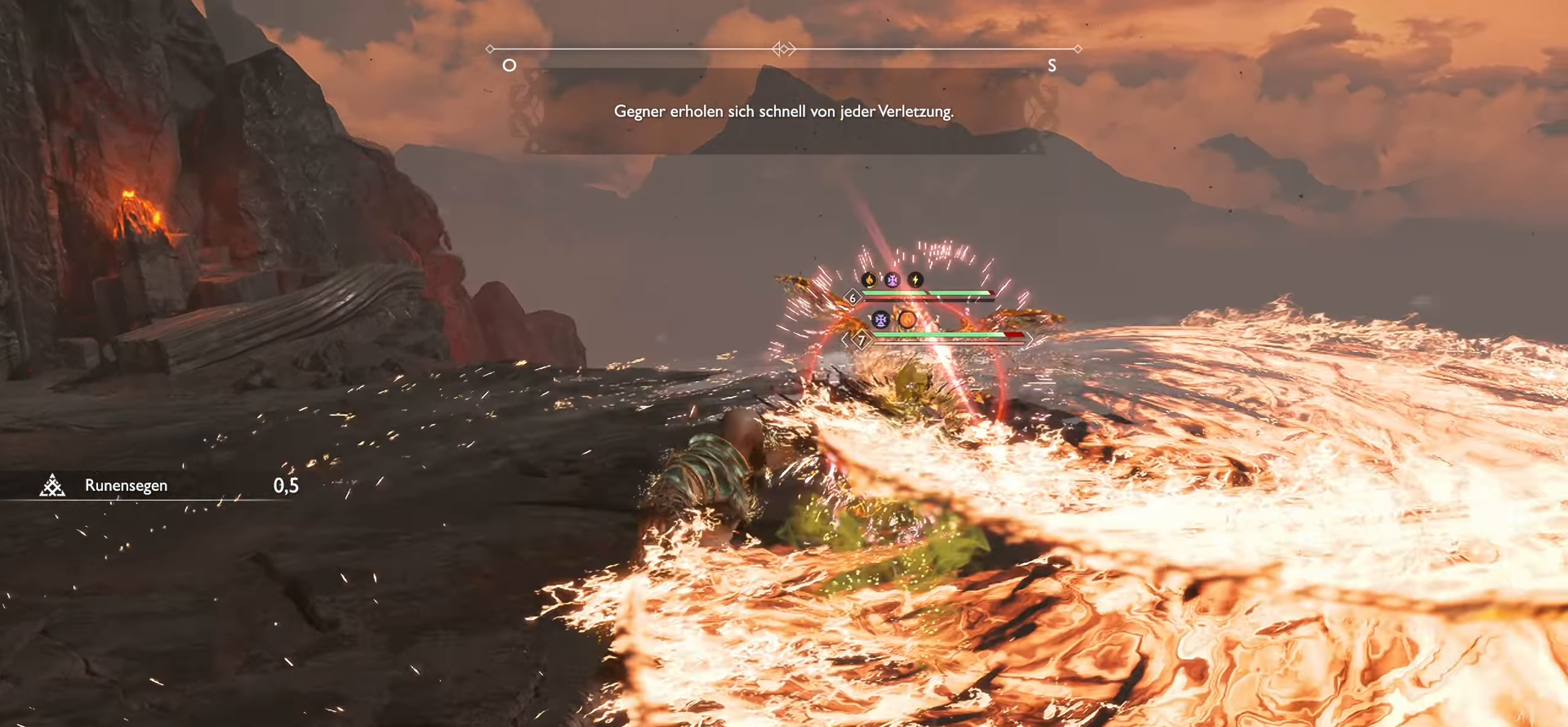
{"buttons": ["SQUARE", "R1"], "left_stick": "up-right", "right_stick": "center", "events": [[33, "left_stick", "right"], [200, "SQUARE", "down"], [317, "R1", "up"], [334, "SQUARE", "up"], [401, "SQUARE", "down"], [417, "R1", "down"], [484, "left_stick", "up-right"]]}
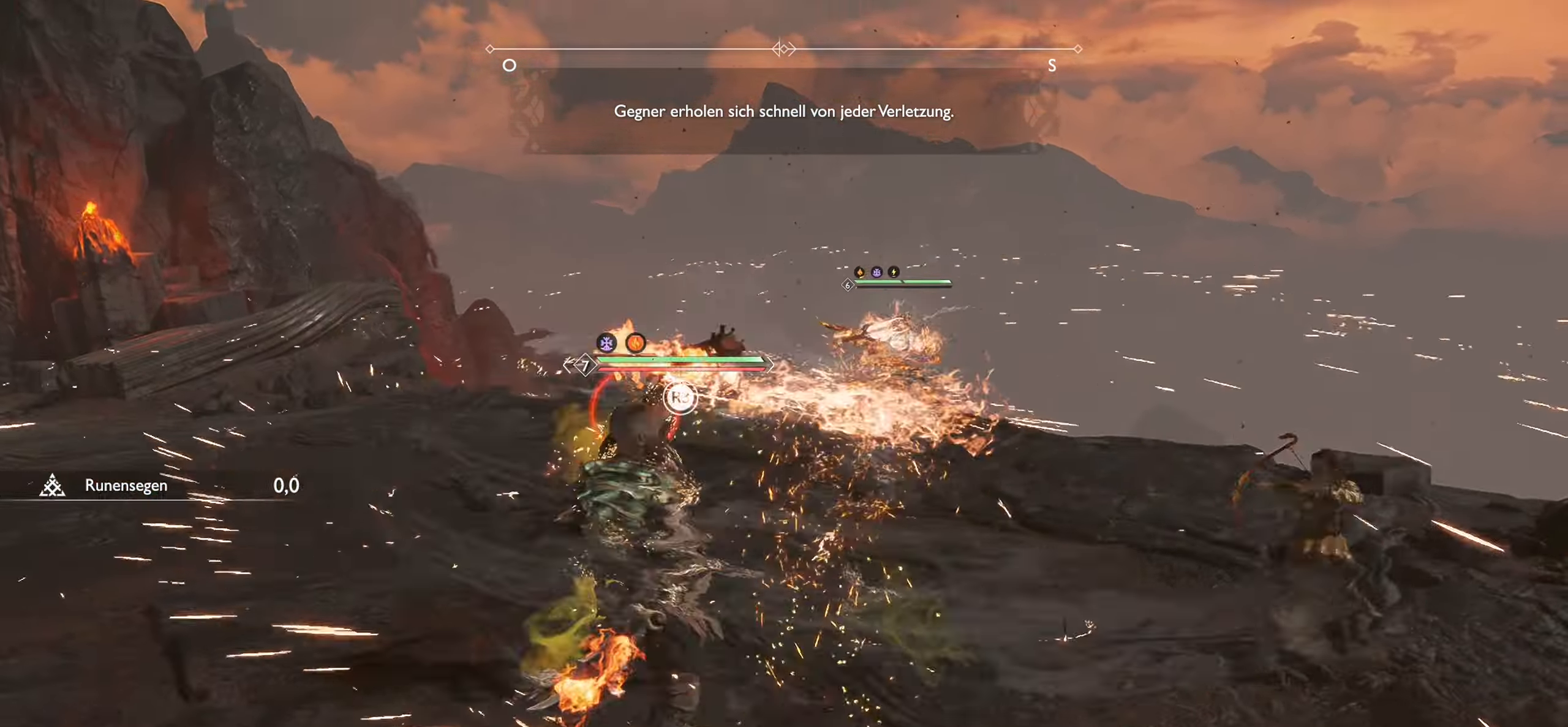
{"buttons": ["R3"], "left_stick": "up-left", "right_stick": "center", "events": [[33, "SQUARE", "up"], [50, "R1", "up"], [100, "SQUARE", "down"], [116, "R1", "down"], [166, "left_stick", "center"], [217, "SQUARE", "up"], [233, "R1", "up"], [250, "left_stick", "up-left"], [417, "R3", "down"]]}
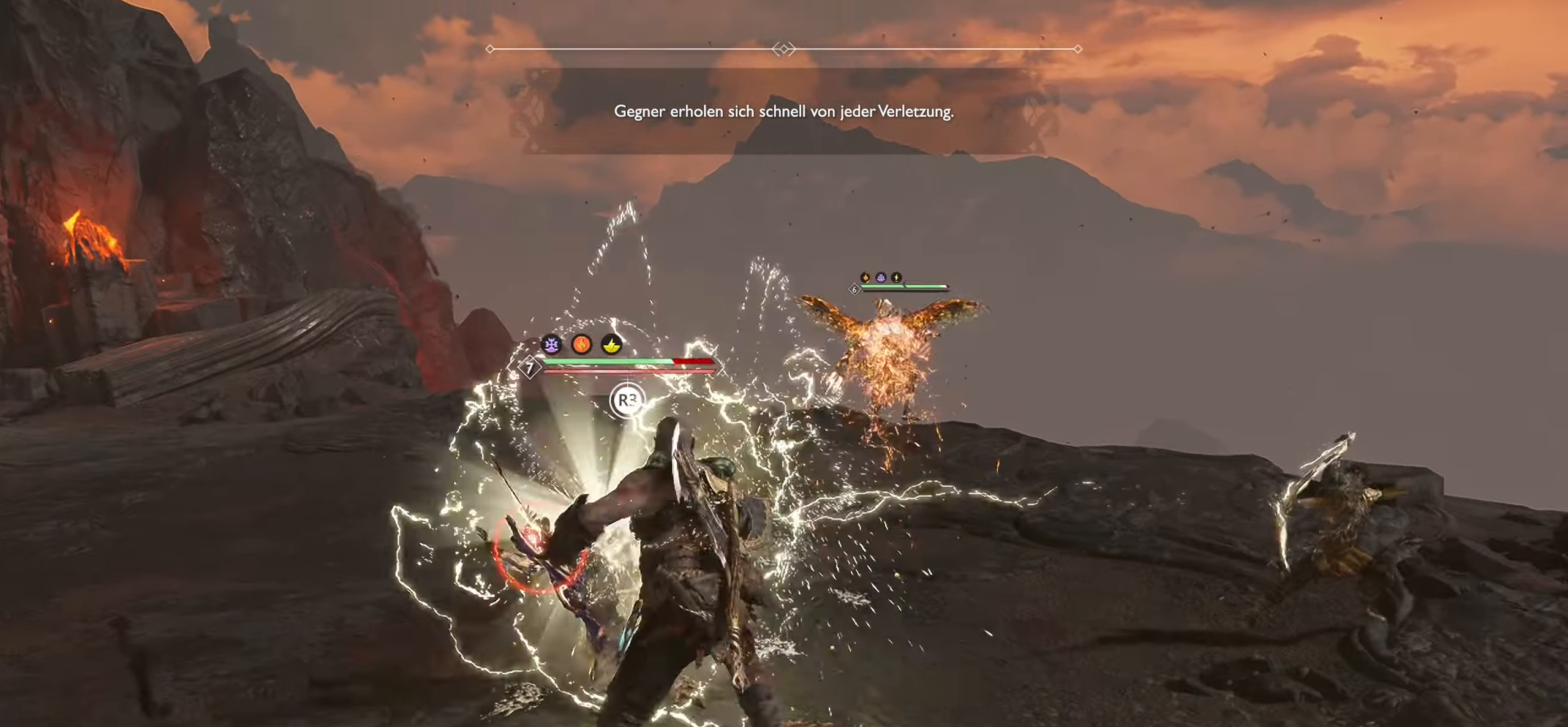
{"buttons": [], "left_stick": "right", "right_stick": "center", "events": [[84, "R3", "up"], [401, "left_stick", "up-right"], [501, "left_stick", "right"]]}
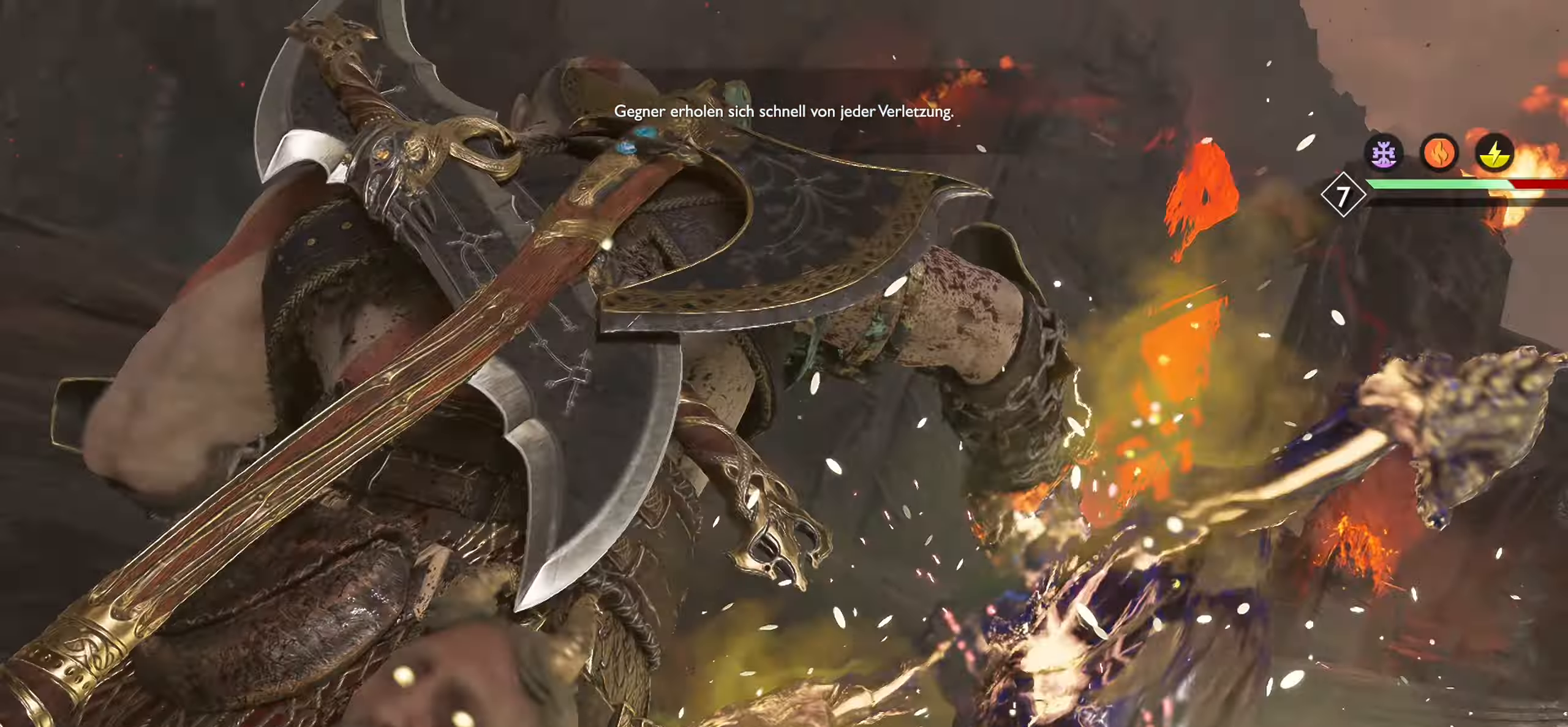
{"buttons": [], "left_stick": "center", "right_stick": "right", "events": [[133, "right_stick", "right"], [384, "left_stick", "center"]]}
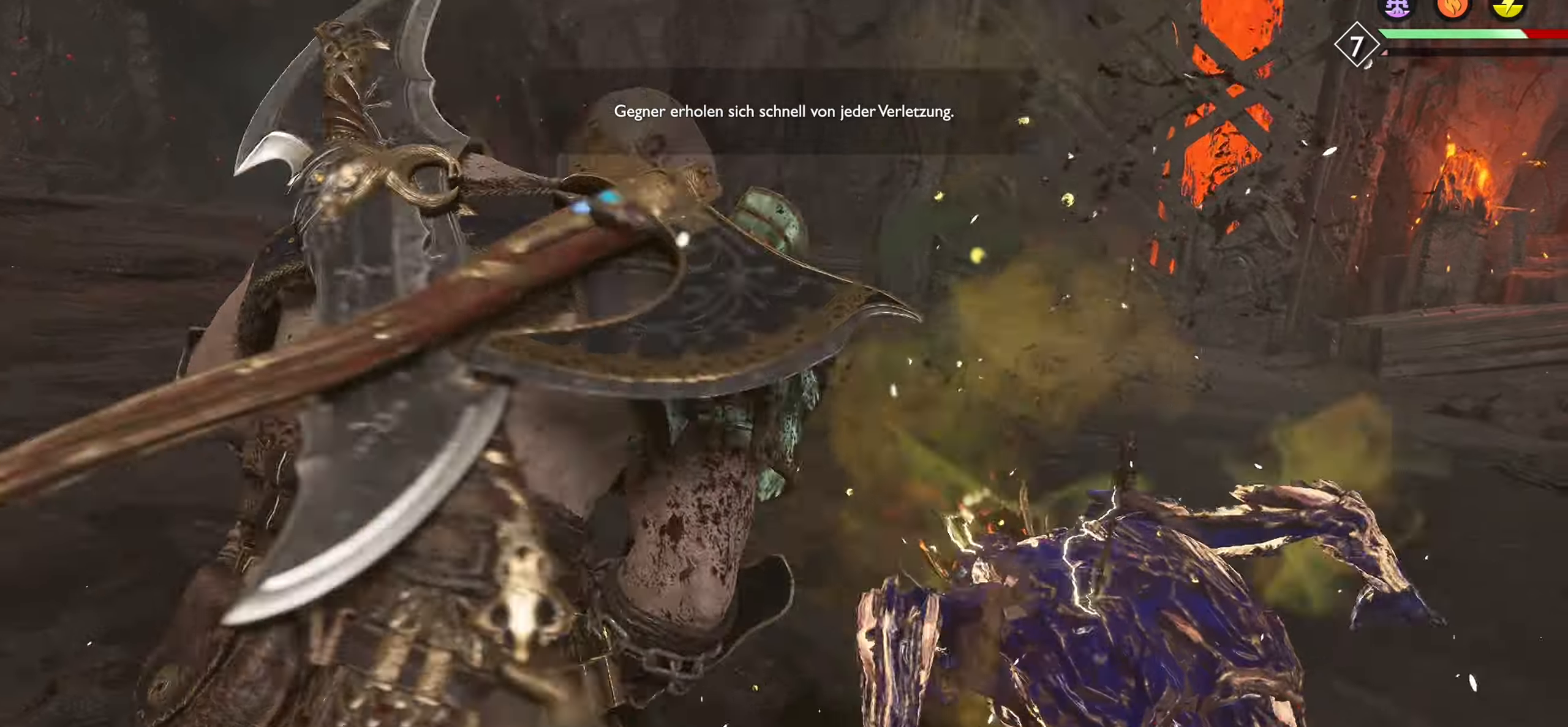
{"buttons": [], "left_stick": "center", "right_stick": "right", "events": []}
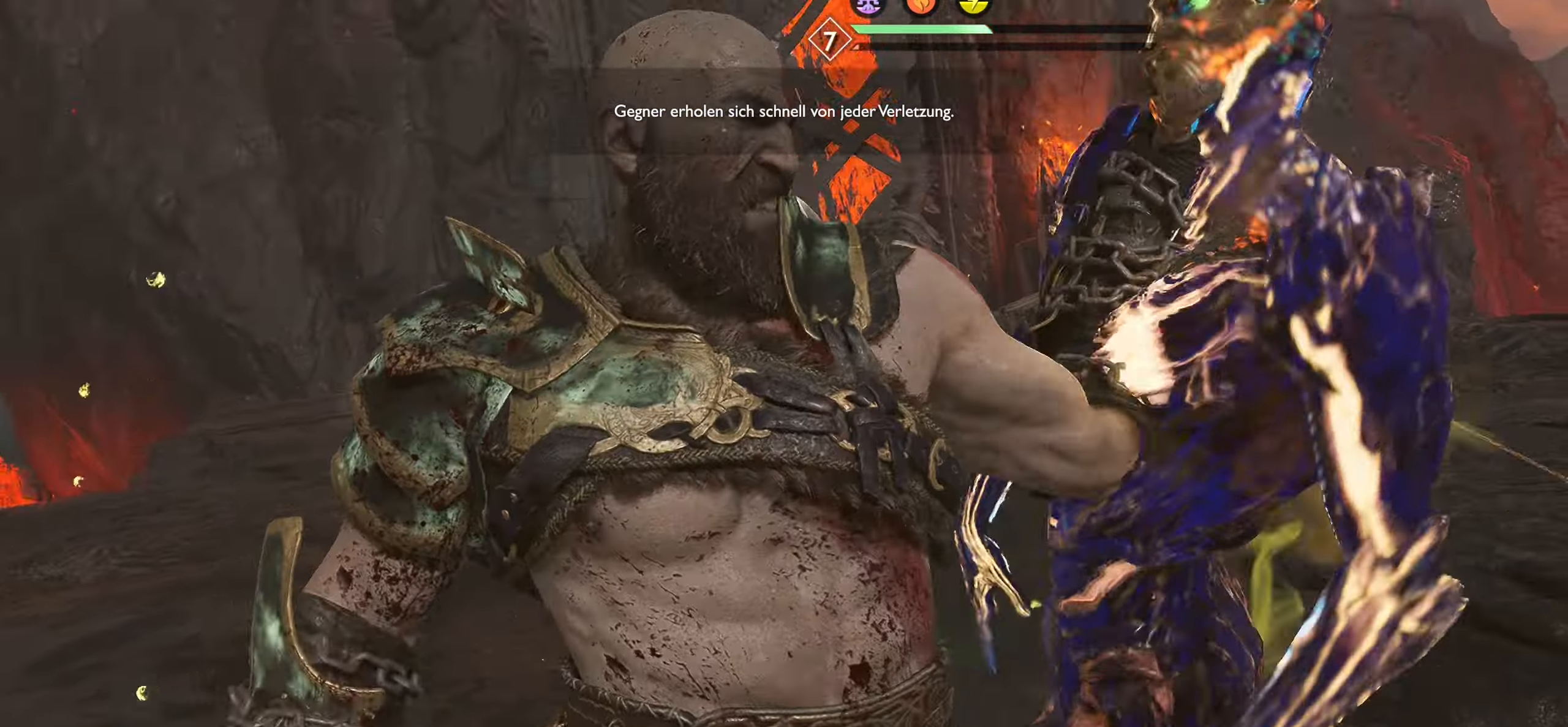
{"buttons": [], "left_stick": "right", "right_stick": "center", "events": [[184, "left_stick", "right"], [468, "right_stick", "center"]]}
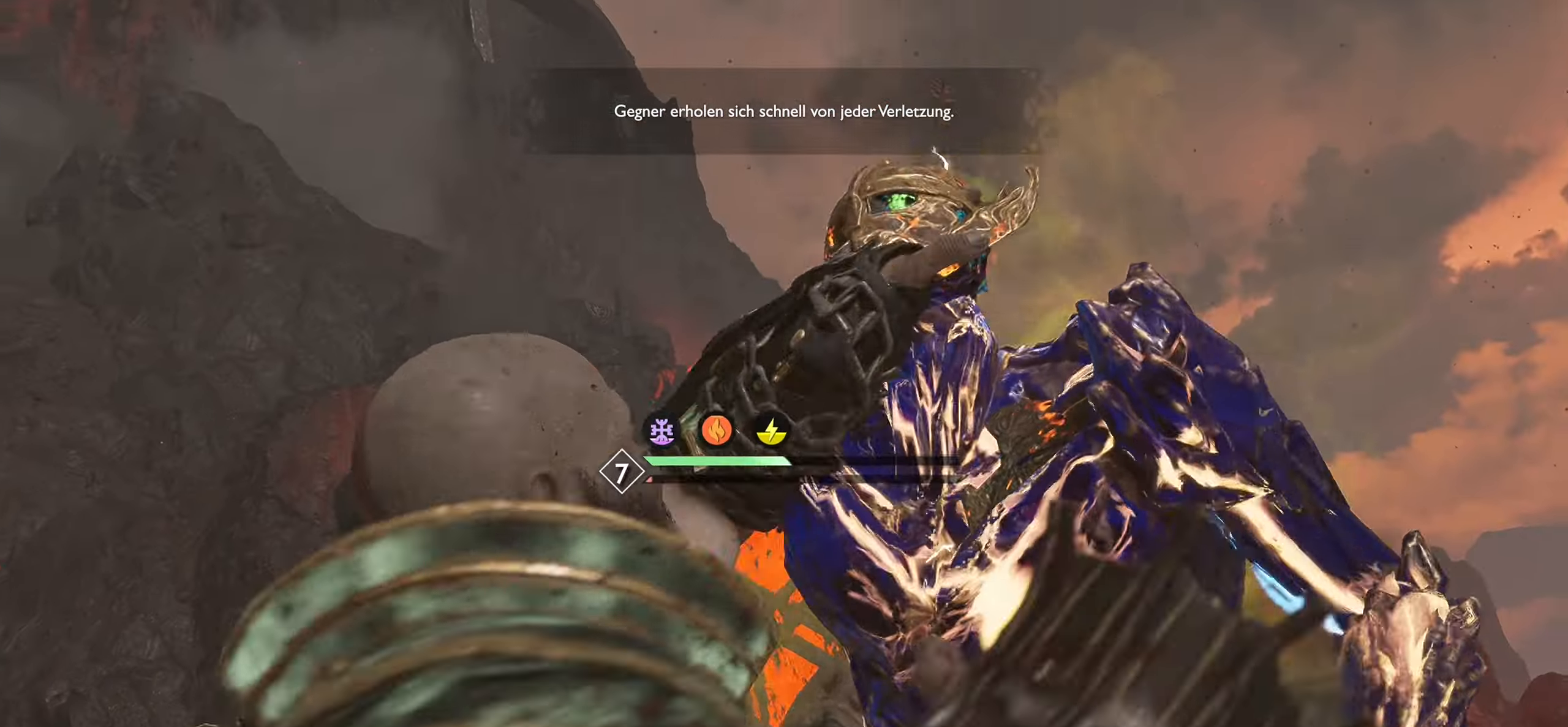
{"buttons": [], "left_stick": "right", "right_stick": "right", "events": [[334, "right_stick", "right"]]}
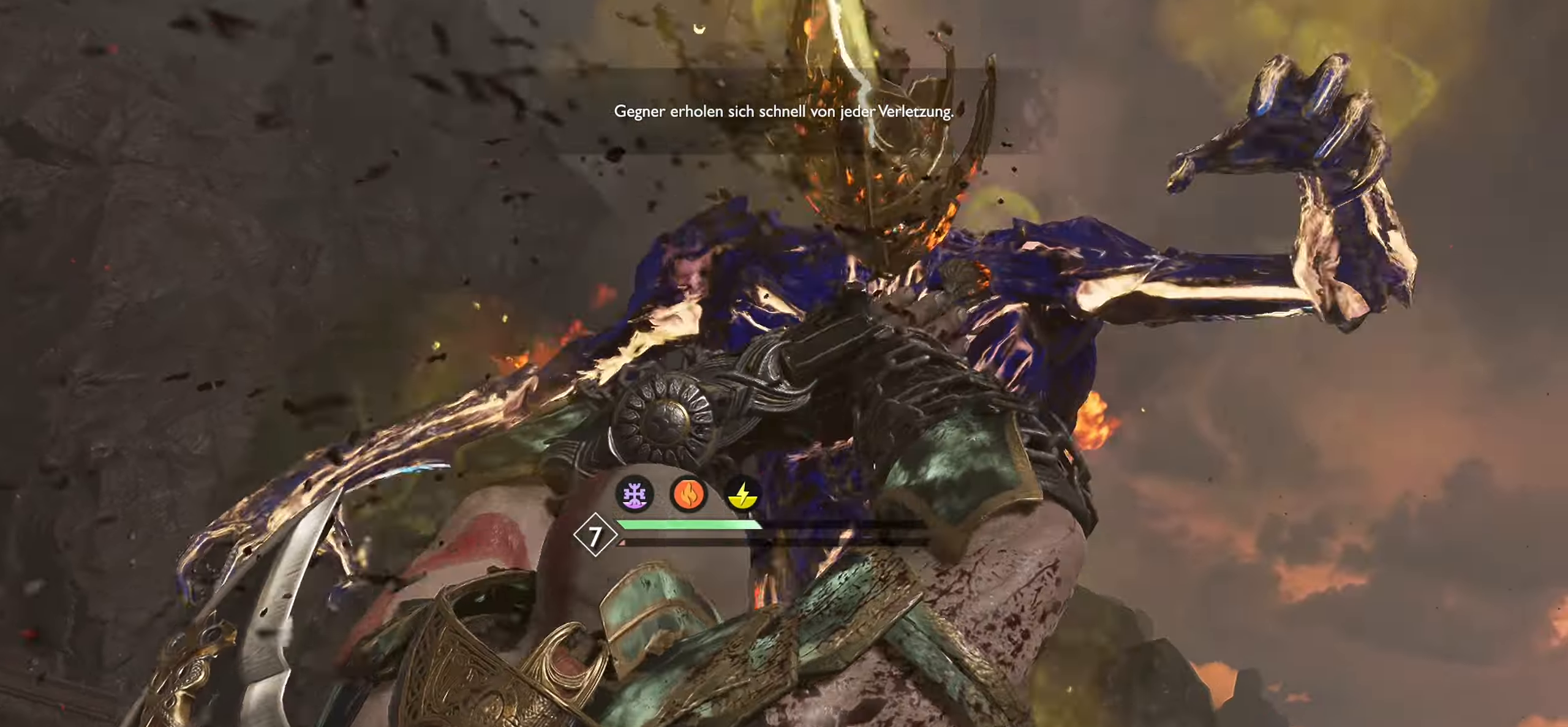
{"buttons": [], "left_stick": "right", "right_stick": "right", "events": []}
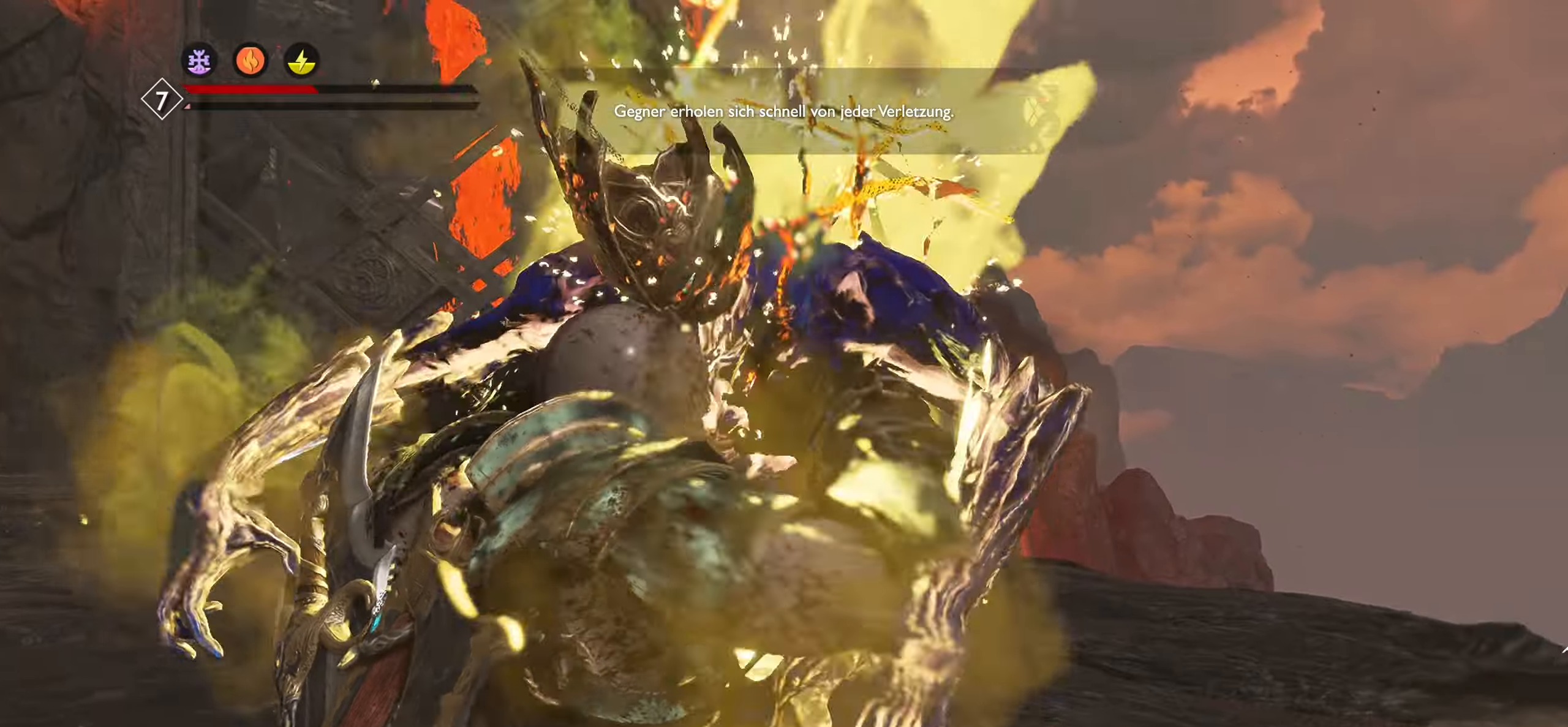
{"buttons": [], "left_stick": "center", "right_stick": "right", "events": [[384, "left_stick", "center"]]}
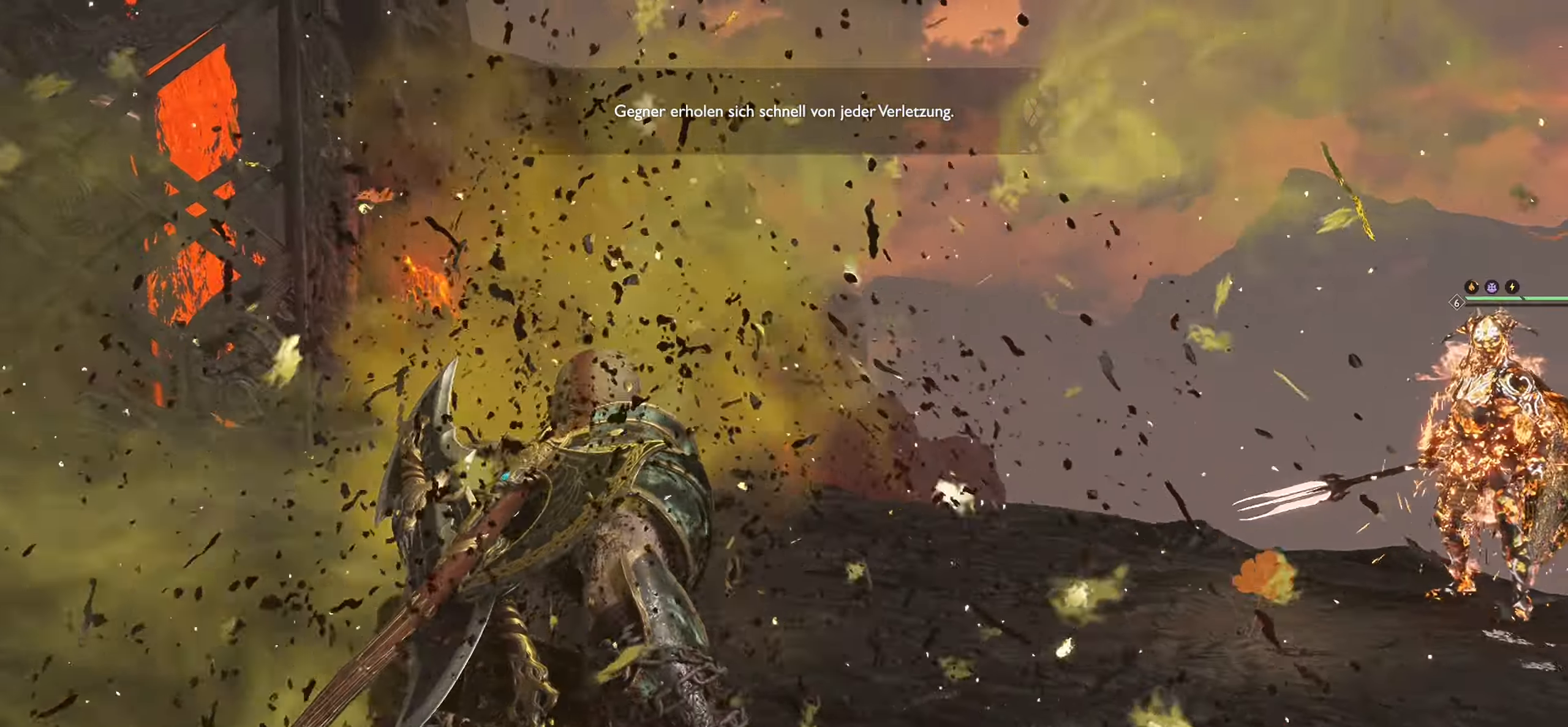
{"buttons": [], "left_stick": "right", "right_stick": "center", "events": [[184, "left_stick", "down-left"], [317, "left_stick", "center"], [418, "left_stick", "right"], [484, "right_stick", "center"]]}
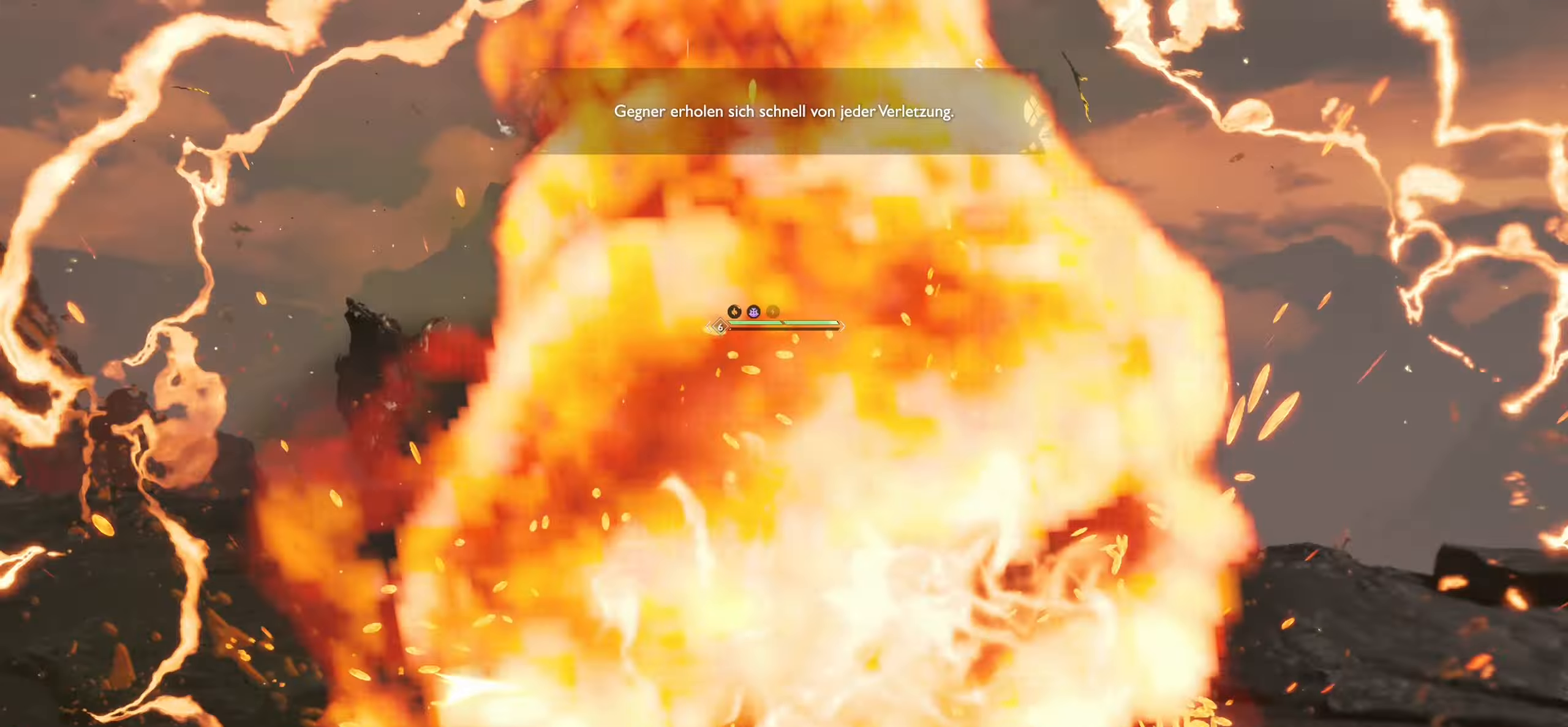
{"buttons": ["R1"], "left_stick": "up", "right_stick": "center", "events": [[50, "left_stick", "up"], [83, "L3", "down"], [117, "R3", "down"], [234, "R3", "up"], [267, "L3", "up"], [400, "R1", "down"]]}
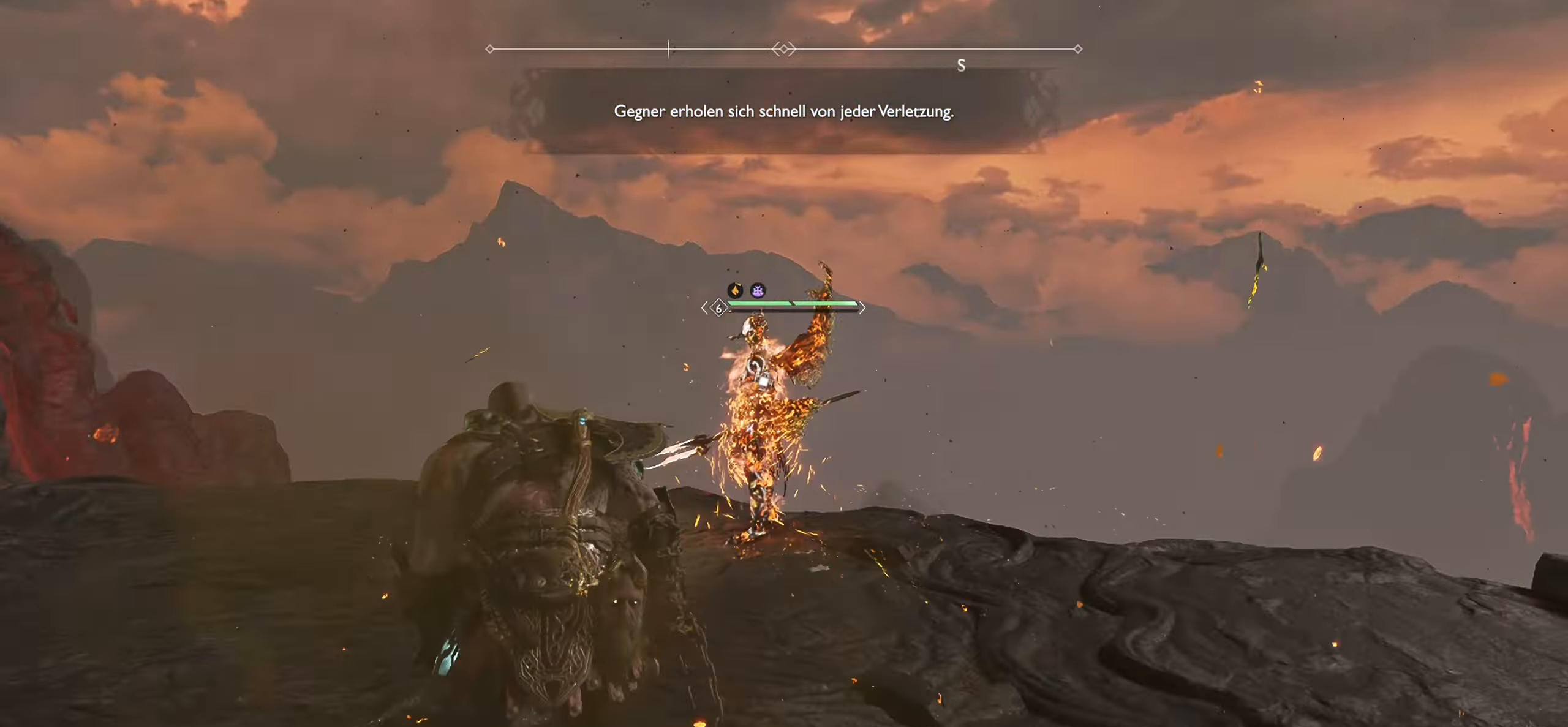
{"buttons": ["R1"], "left_stick": "up", "right_stick": "center", "events": []}
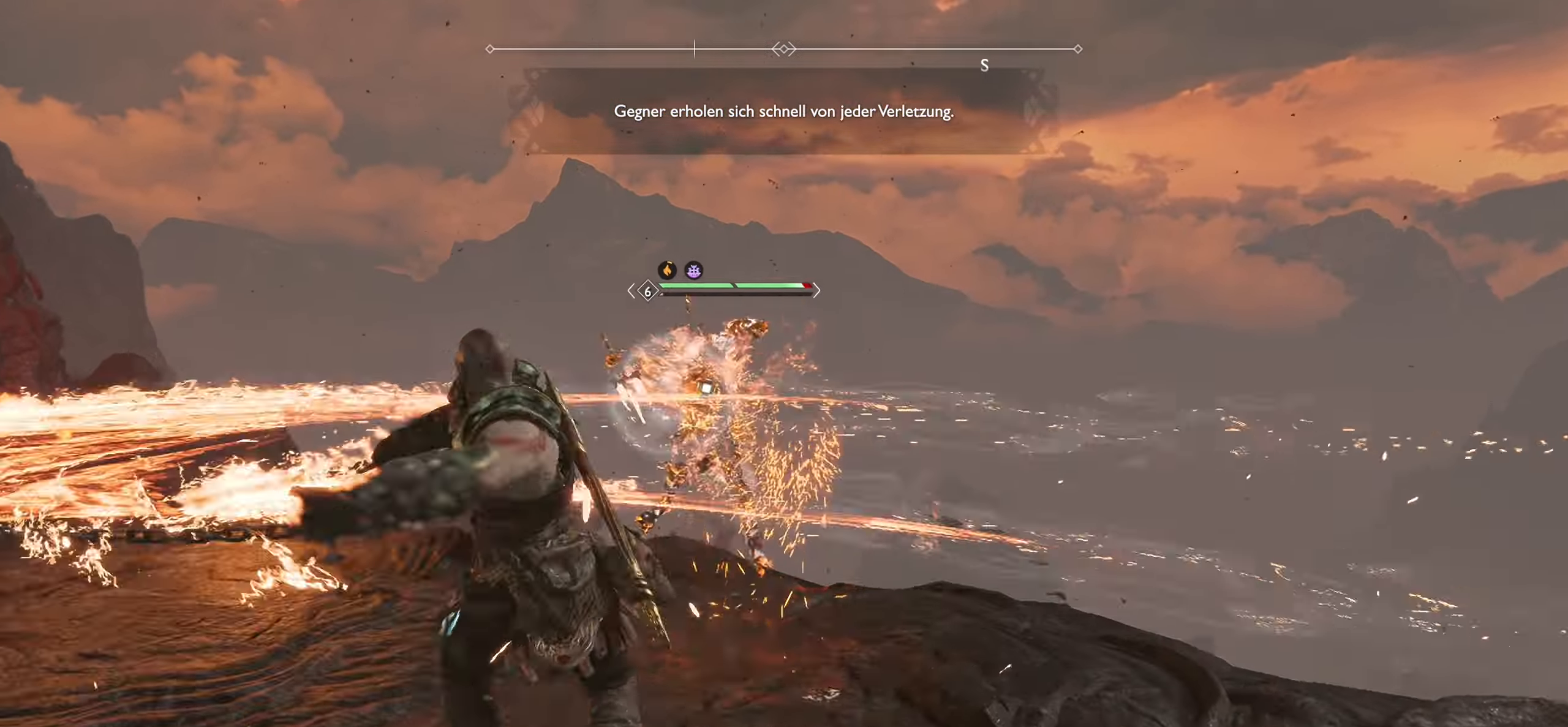
{"buttons": [], "left_stick": "up-left", "right_stick": "center", "events": [[150, "SQUARE", "down"], [167, "left_stick", "up-left"], [300, "SQUARE", "up"], [384, "SQUARE", "down"], [500, "R1", "up"], [500, "SQUARE", "up"]]}
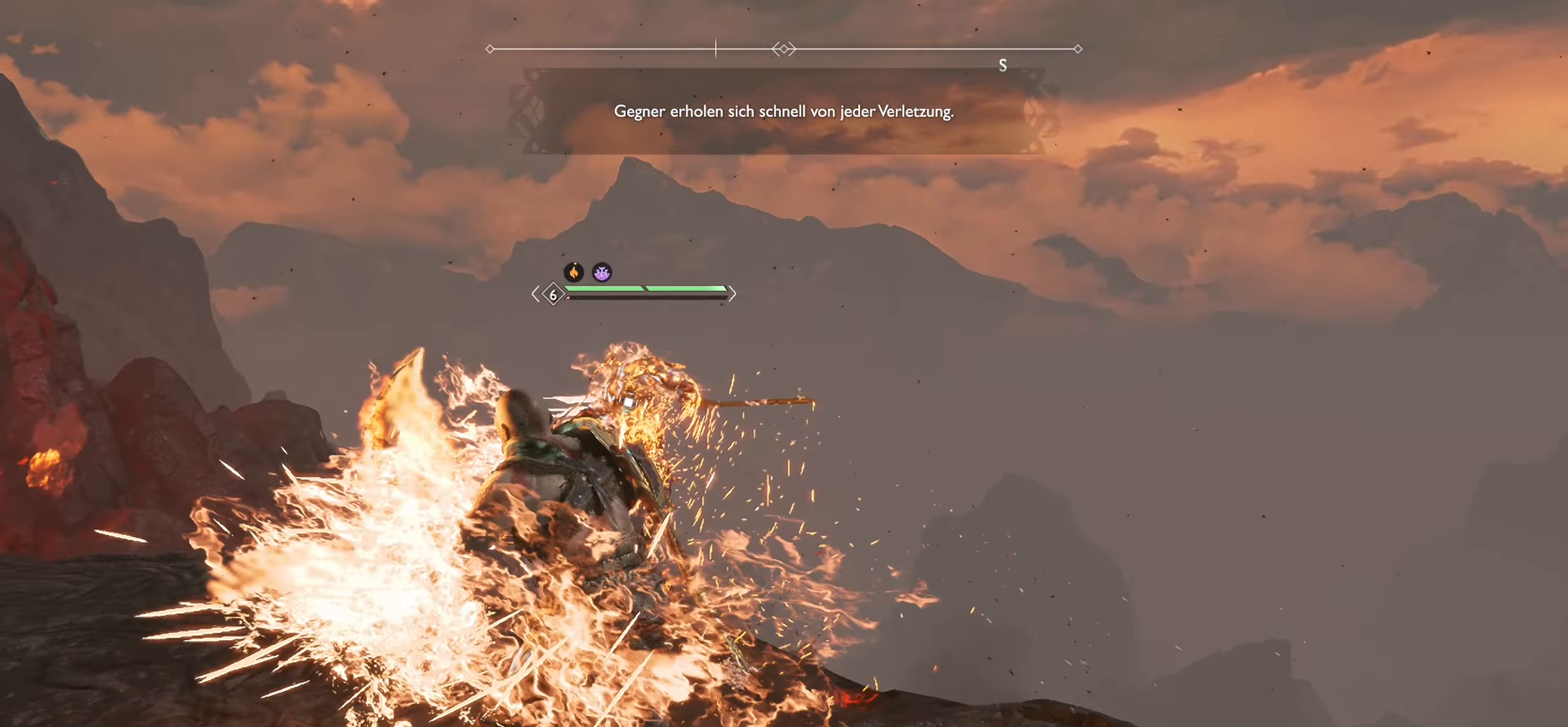
{"buttons": [], "left_stick": "up-left", "right_stick": "center", "events": [[84, "SQUARE", "down"], [117, "R1", "down"], [217, "SQUARE", "up"], [234, "R1", "up"], [301, "SQUARE", "down"], [334, "R1", "down"], [451, "SQUARE", "up"], [468, "R1", "up"]]}
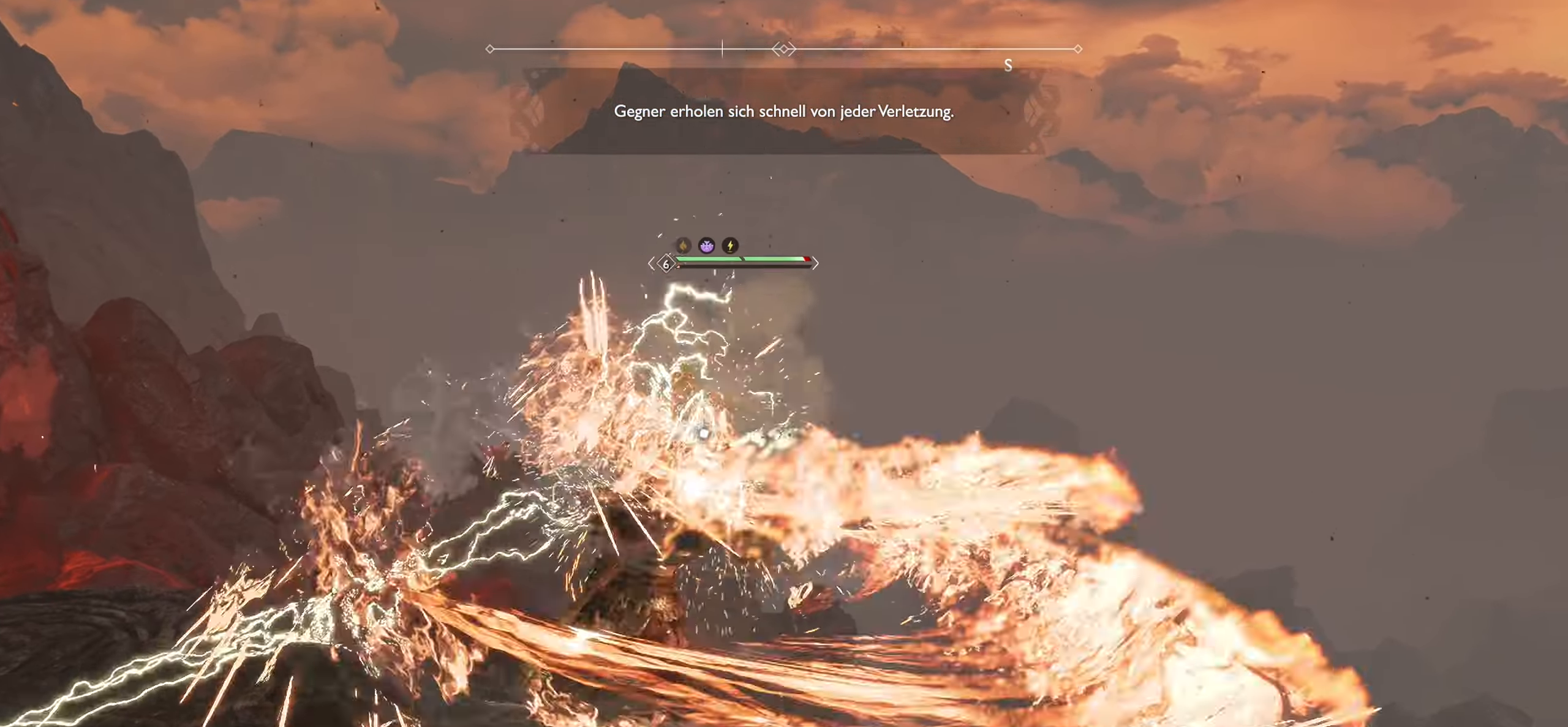
{"buttons": ["SQUARE"], "left_stick": "up-left", "right_stick": "center", "events": [[50, "R1", "down"], [50, "SQUARE", "down"], [200, "R1", "up"], [200, "SQUARE", "up"], [283, "SQUARE", "down"], [300, "R1", "down"], [417, "SQUARE", "up"], [433, "R1", "up"], [500, "SQUARE", "down"]]}
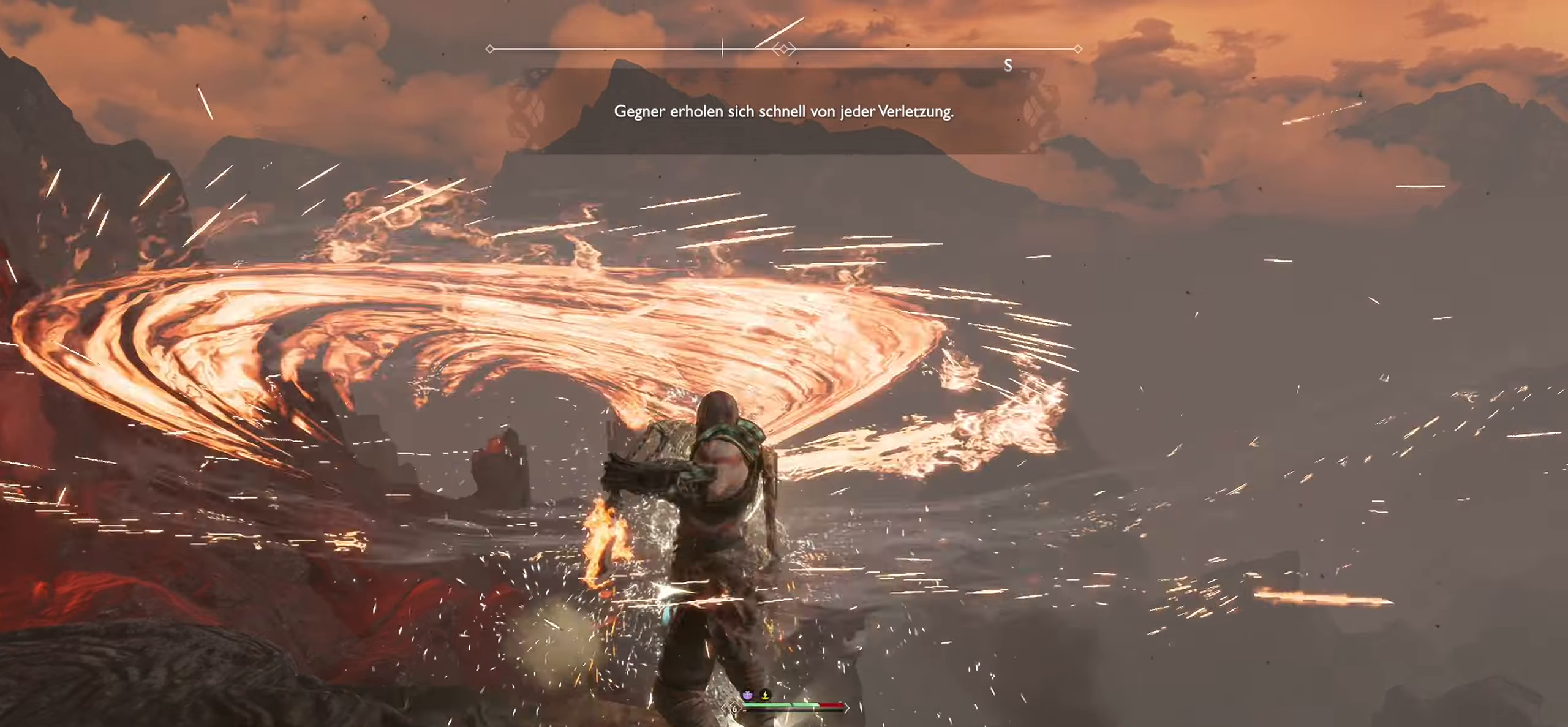
{"buttons": [], "left_stick": "down-left", "right_stick": "left", "events": [[17, "R1", "down"], [67, "left_stick", "center"], [133, "SQUARE", "up"], [150, "R1", "up"], [267, "right_stick", "down-left"], [334, "left_stick", "down"], [350, "right_stick", "left"], [384, "left_stick", "down-left"]]}
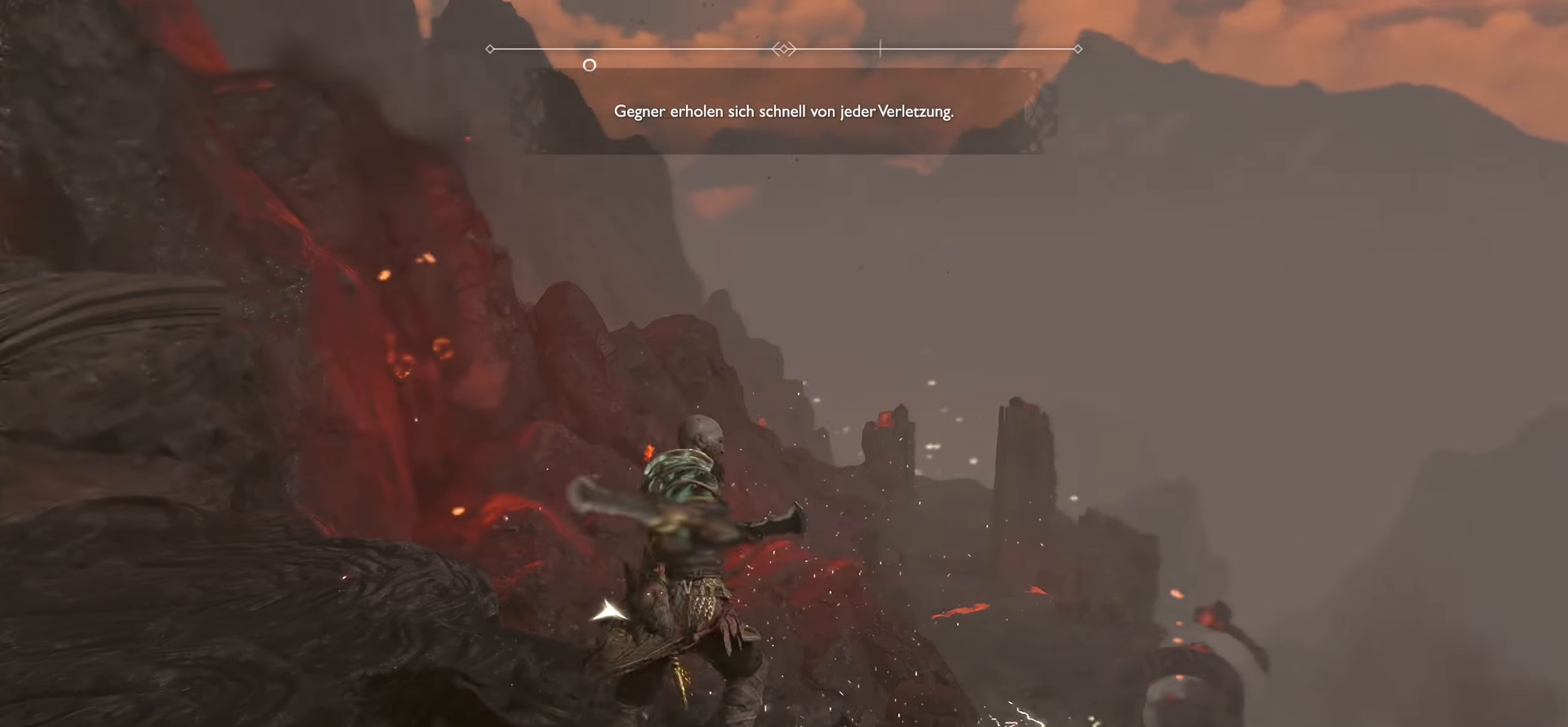
{"buttons": ["L3"], "left_stick": "up", "right_stick": "left", "events": [[251, "left_stick", "up-left"], [334, "left_stick", "up"], [484, "L3", "down"]]}
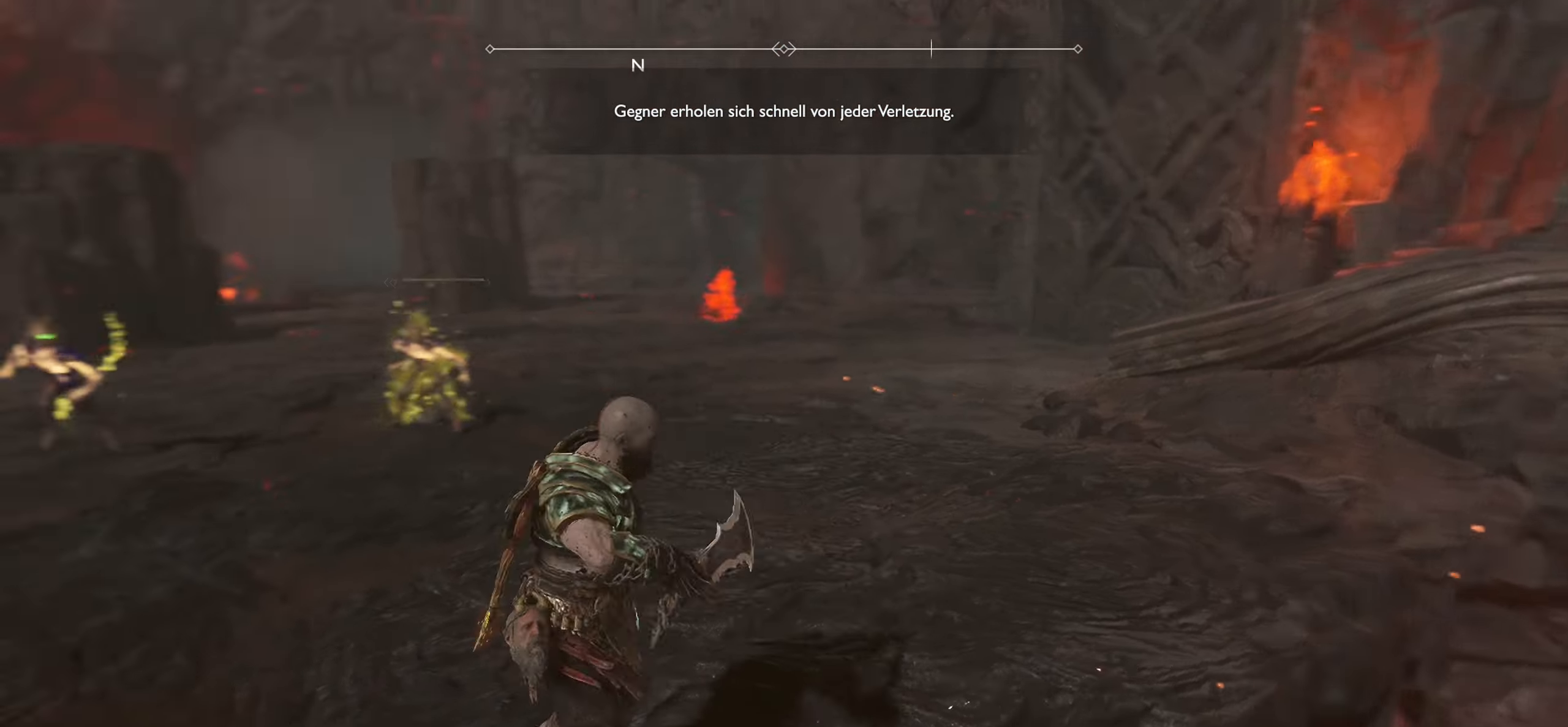
{"buttons": ["L3"], "left_stick": "up-right", "right_stick": "center", "events": [[100, "right_stick", "center"], [150, "L3", "up"], [234, "right_stick", "up-left"], [317, "left_stick", "up-right"], [467, "right_stick", "center"], [484, "L3", "down"]]}
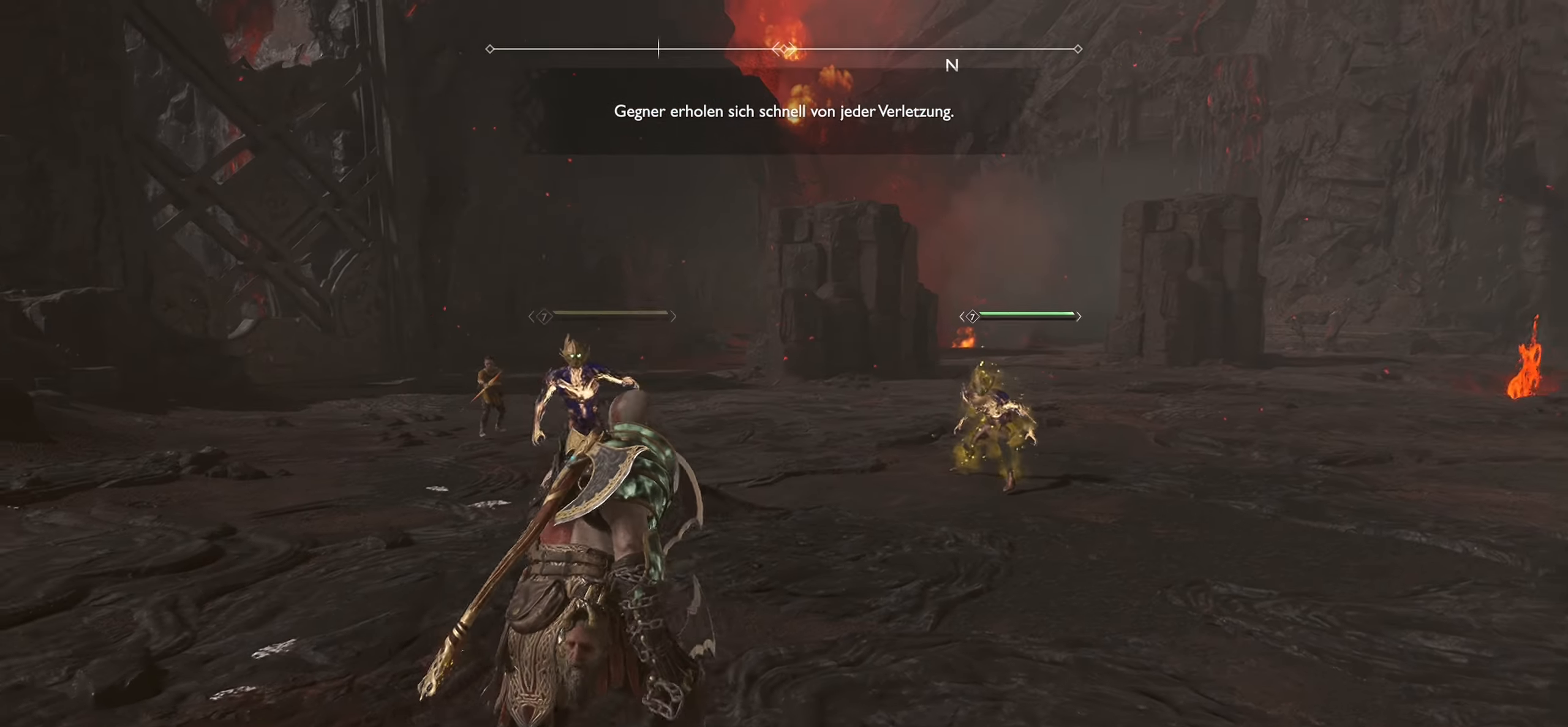
{"buttons": [], "left_stick": "down-right", "right_stick": "left", "events": [[184, "L3", "up"], [217, "right_stick", "left"], [251, "left_stick", "right"], [367, "left_stick", "down-right"]]}